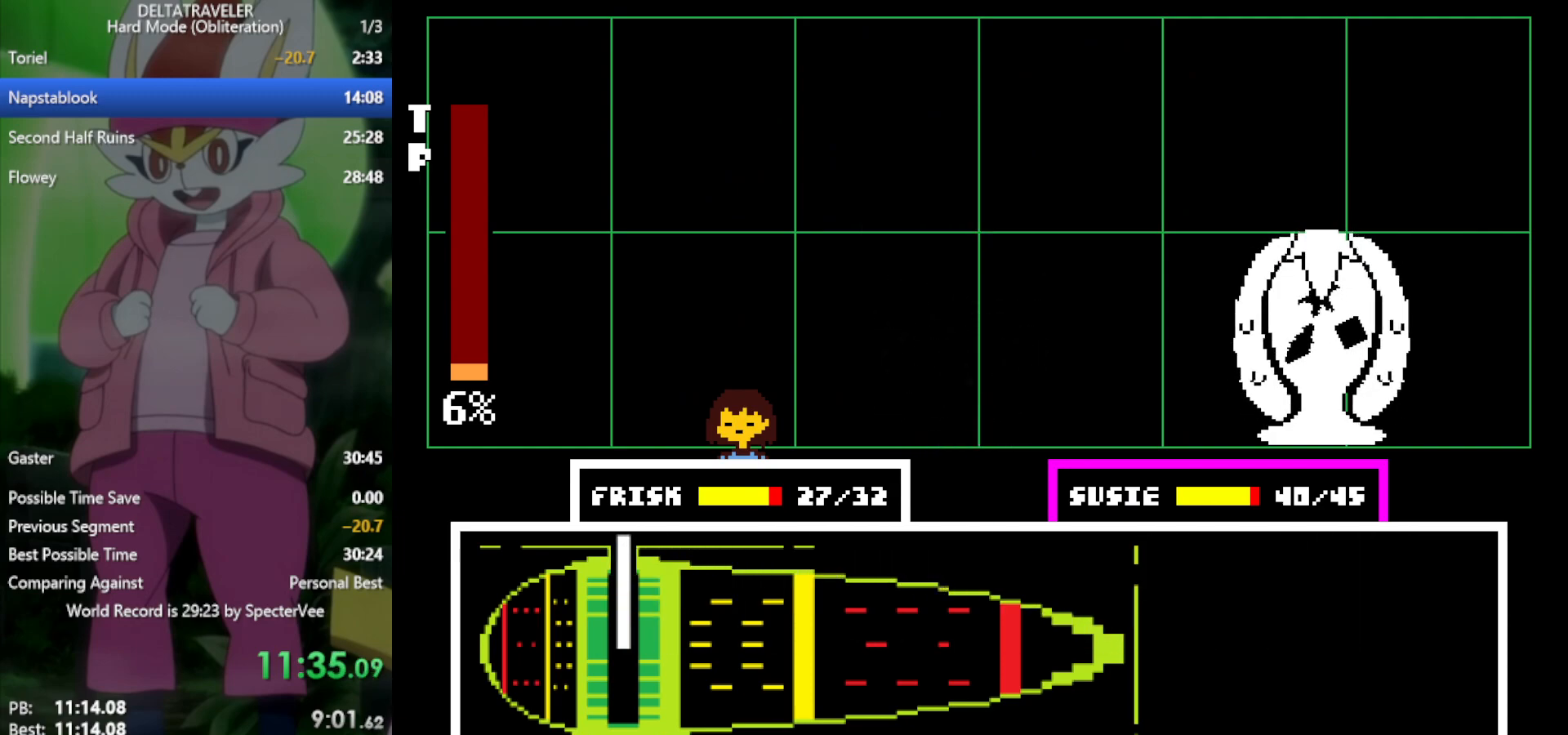
Gameplay with keyboard; each line is a JSON object with the keys held at the frame after it. "events" lists presses ("down") and releases ("up") of "c", "ctrl", "down", "left", "return", "right", "shift", "up", "x" and "z" between this image and that frame as [ms after this image, input, new state], when the widget could be followed in between. No other keys are recorded. Mouse input is not recorded.
{"keys": ["x"], "events": [[17, "return", "down"], [100, "return", "up"]]}
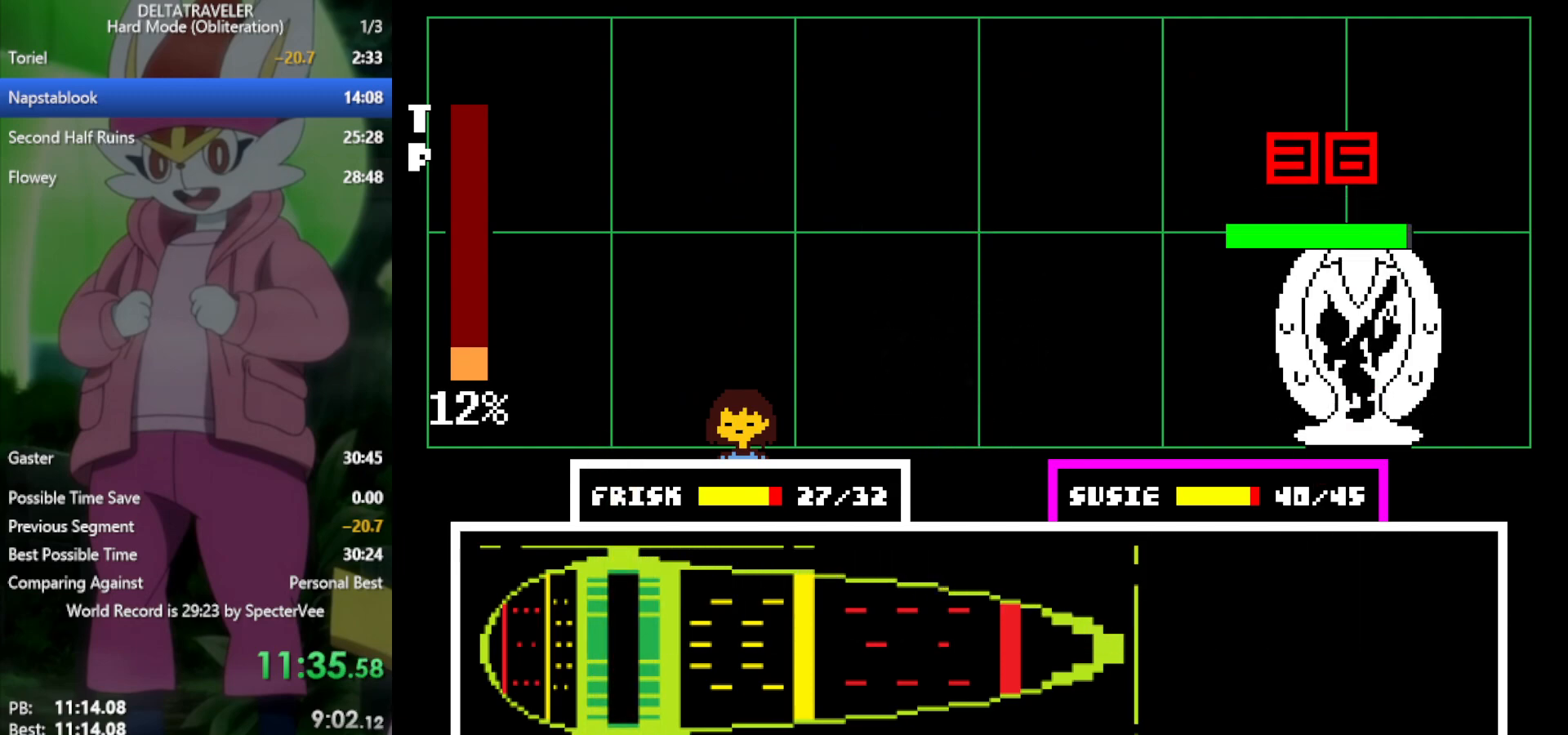
{"keys": ["x"], "events": []}
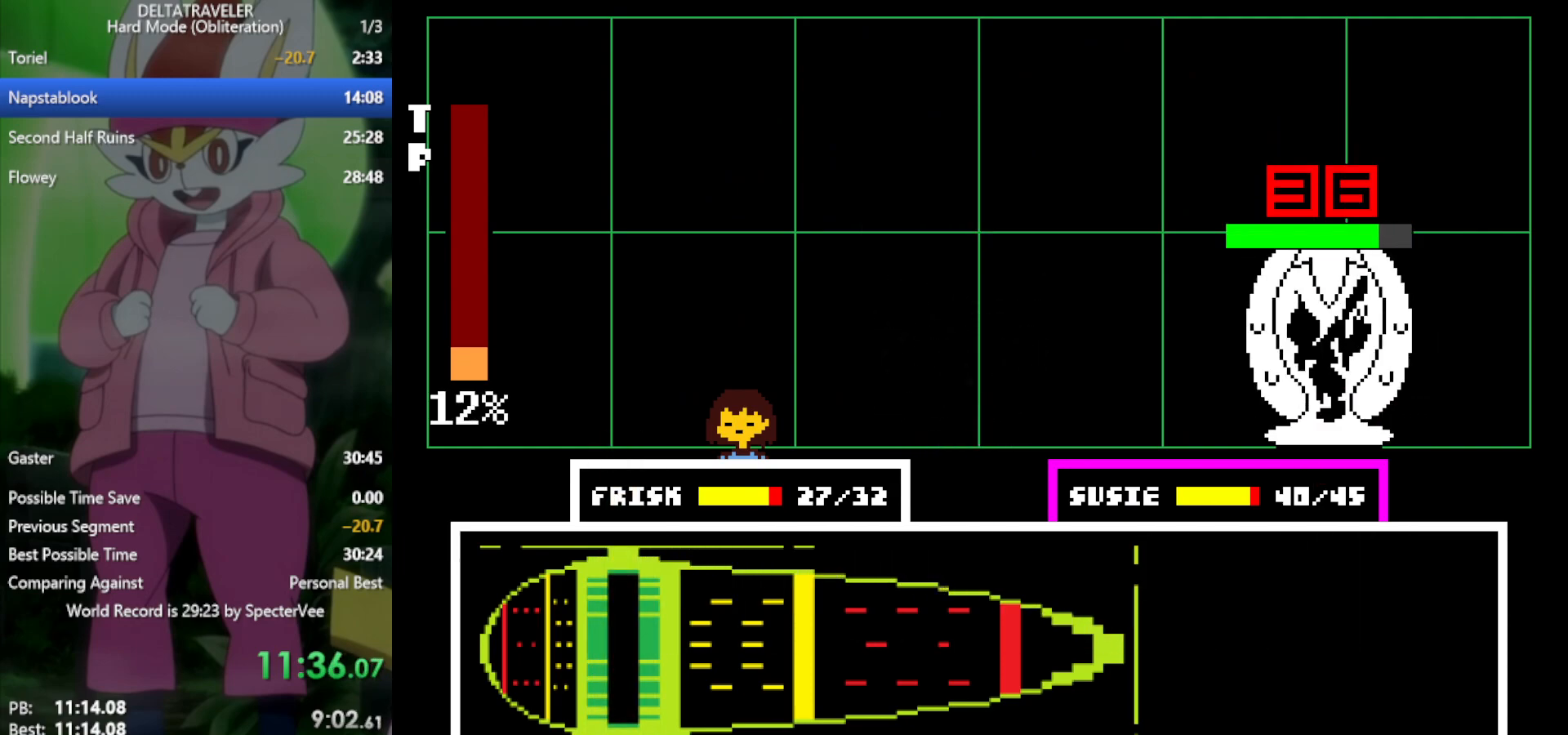
{"keys": ["x"], "events": [[167, "z", "down"], [250, "return", "down"], [250, "z", "up"], [300, "return", "up"], [350, "z", "down"], [400, "return", "down"], [433, "return", "up"], [433, "z", "up"]]}
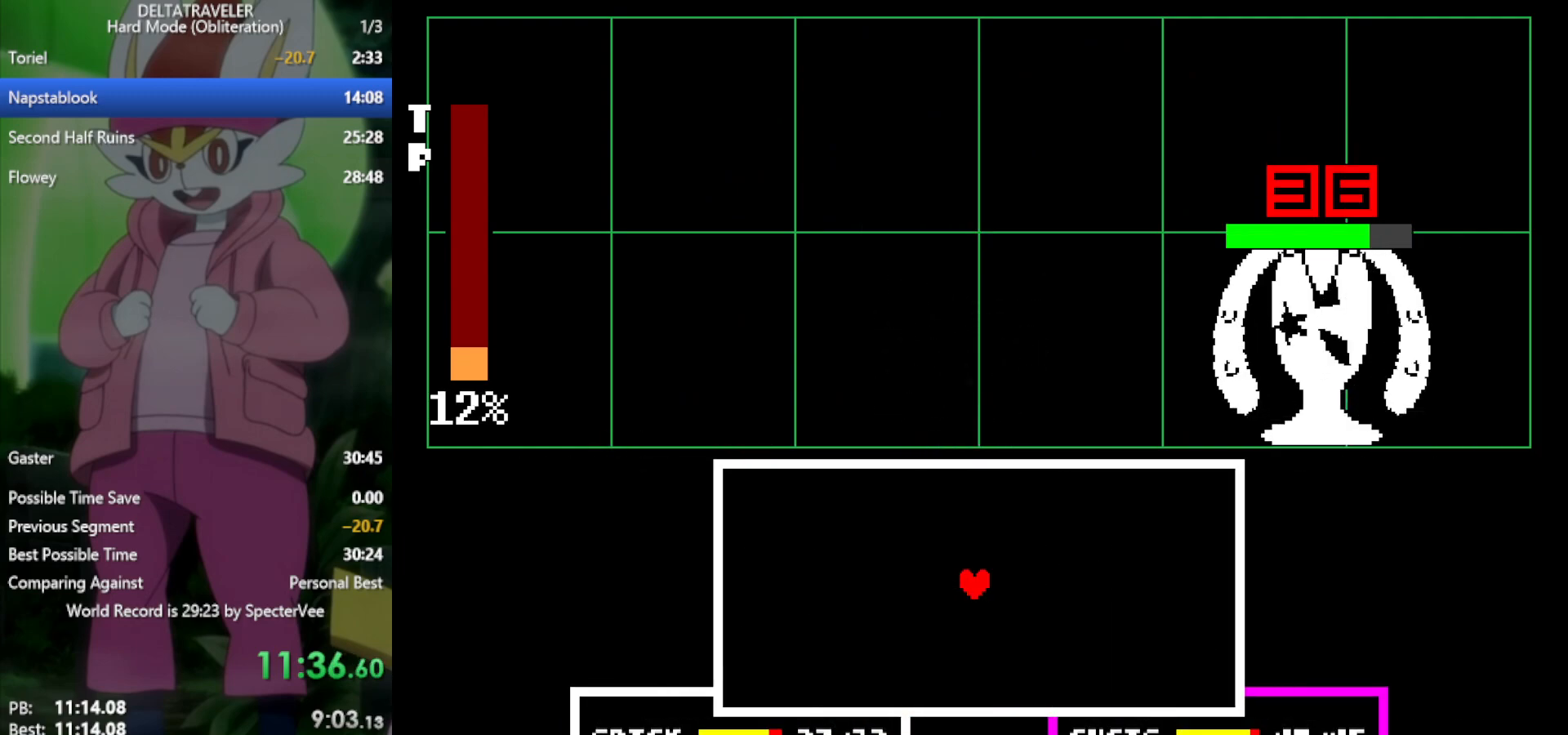
{"keys": ["down"], "events": [[33, "z", "down"], [117, "z", "up"], [350, "x", "up"], [450, "down", "down"]]}
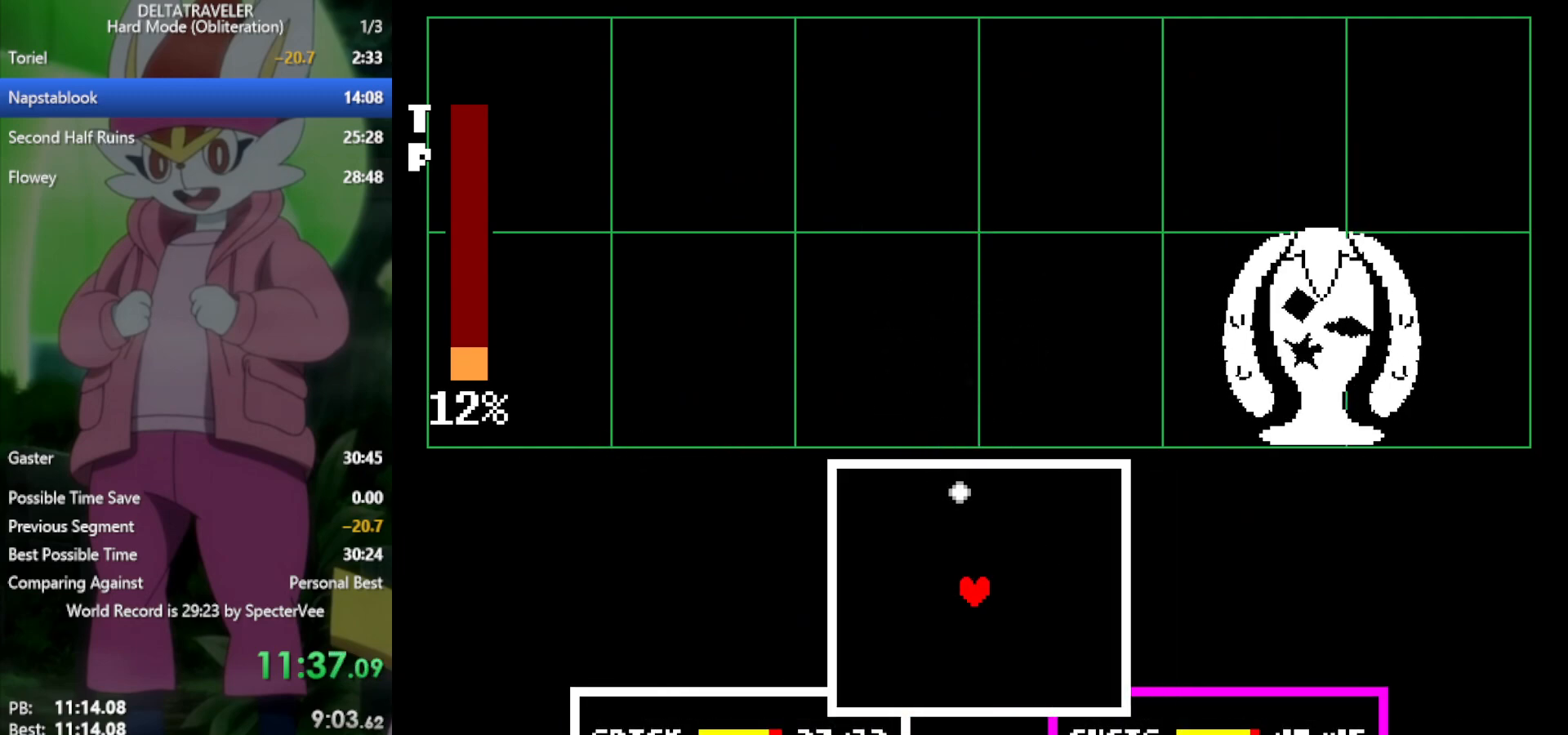
{"keys": [], "events": [[33, "down", "up"], [183, "down", "down"], [317, "down", "up"]]}
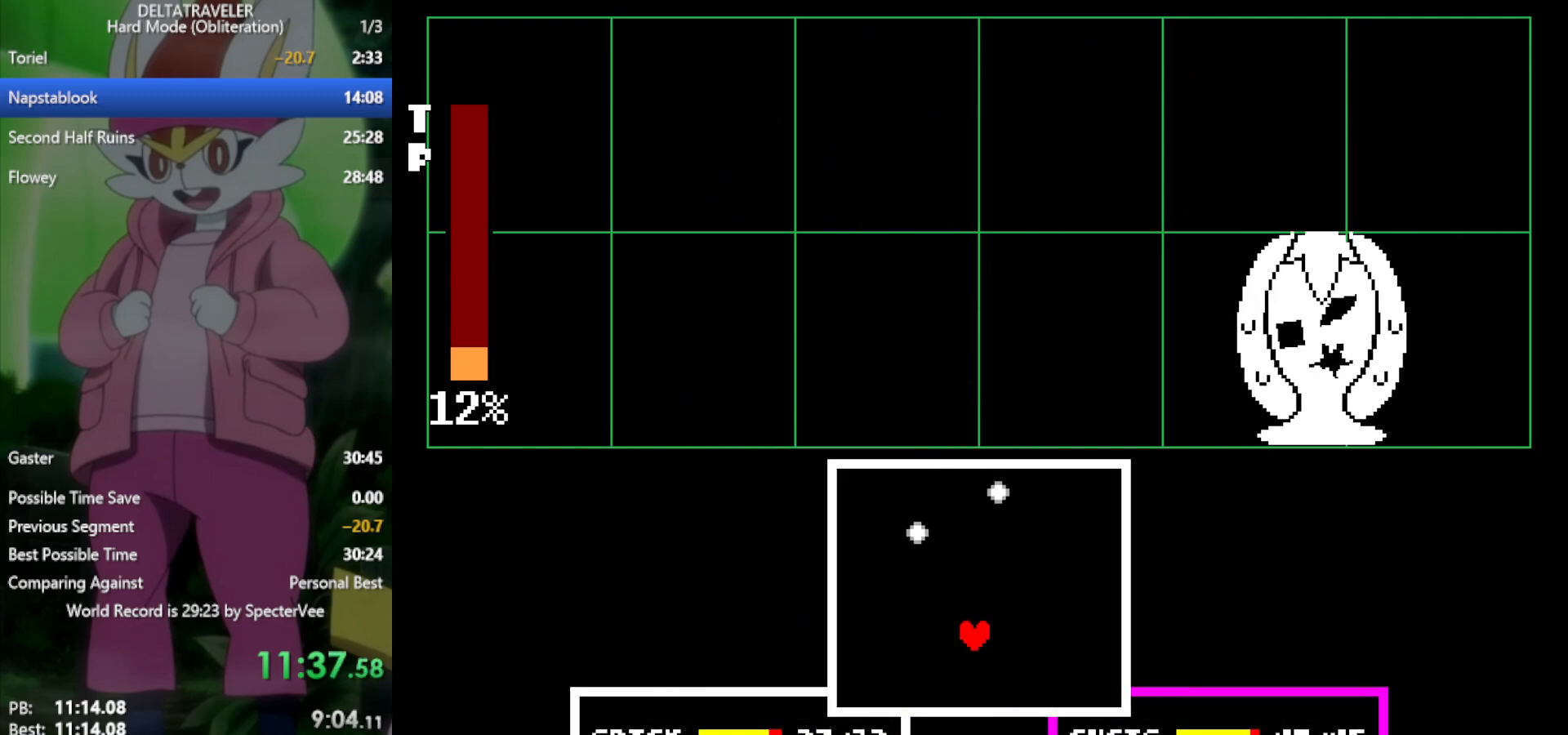
{"keys": [], "events": [[233, "right", "down"], [283, "right", "up"]]}
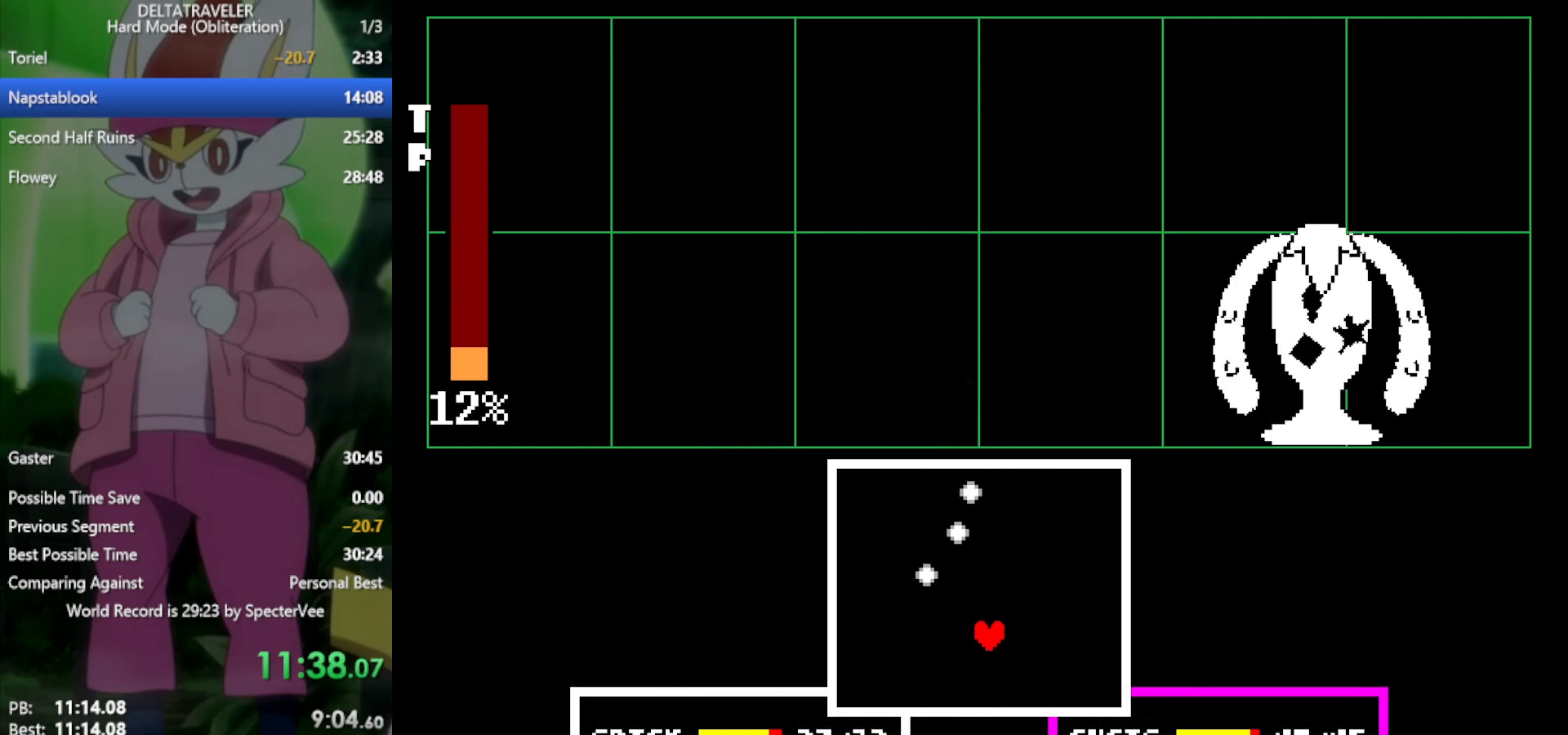
{"keys": [], "events": [[367, "right", "down"], [467, "right", "up"]]}
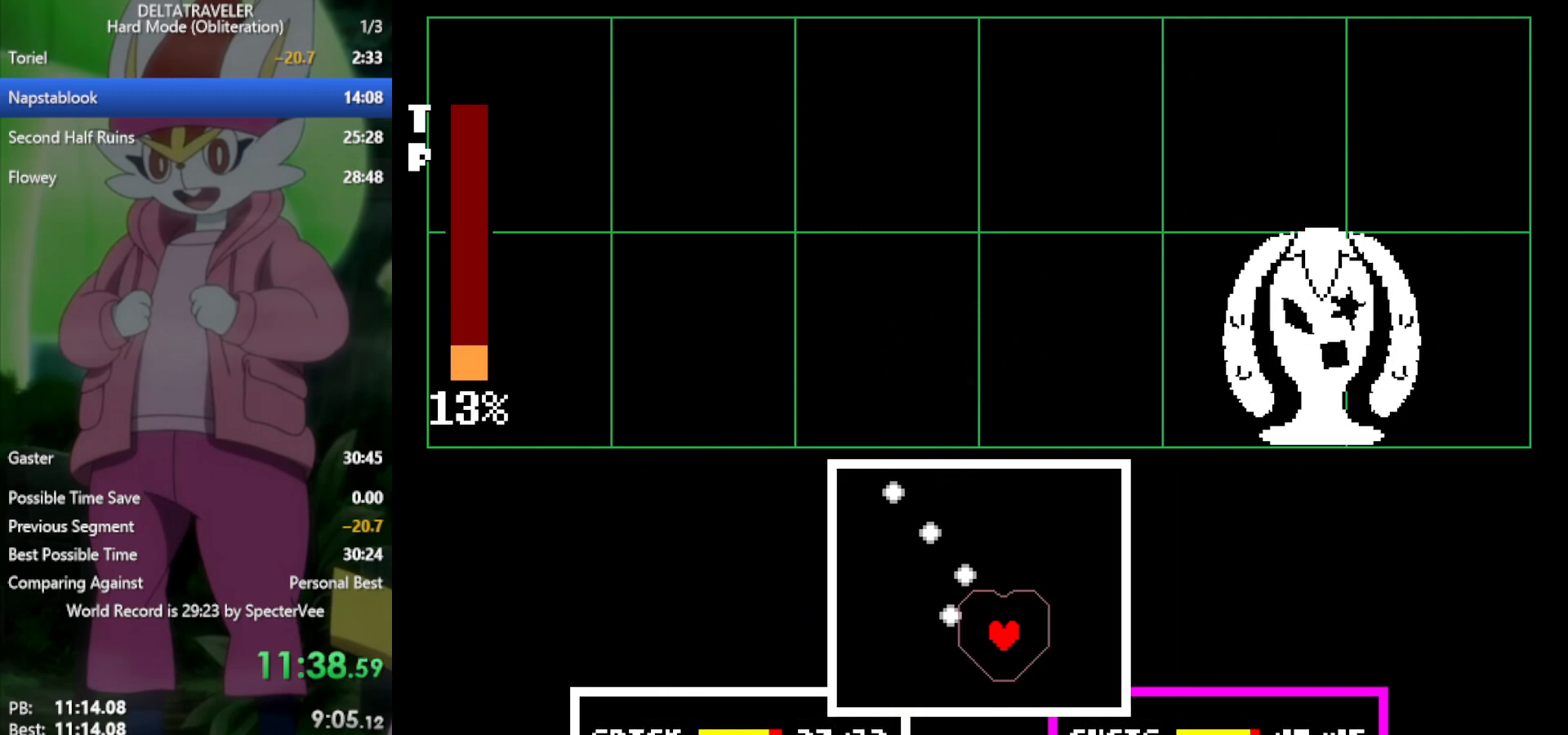
{"keys": [], "events": [[283, "right", "down"], [383, "right", "up"]]}
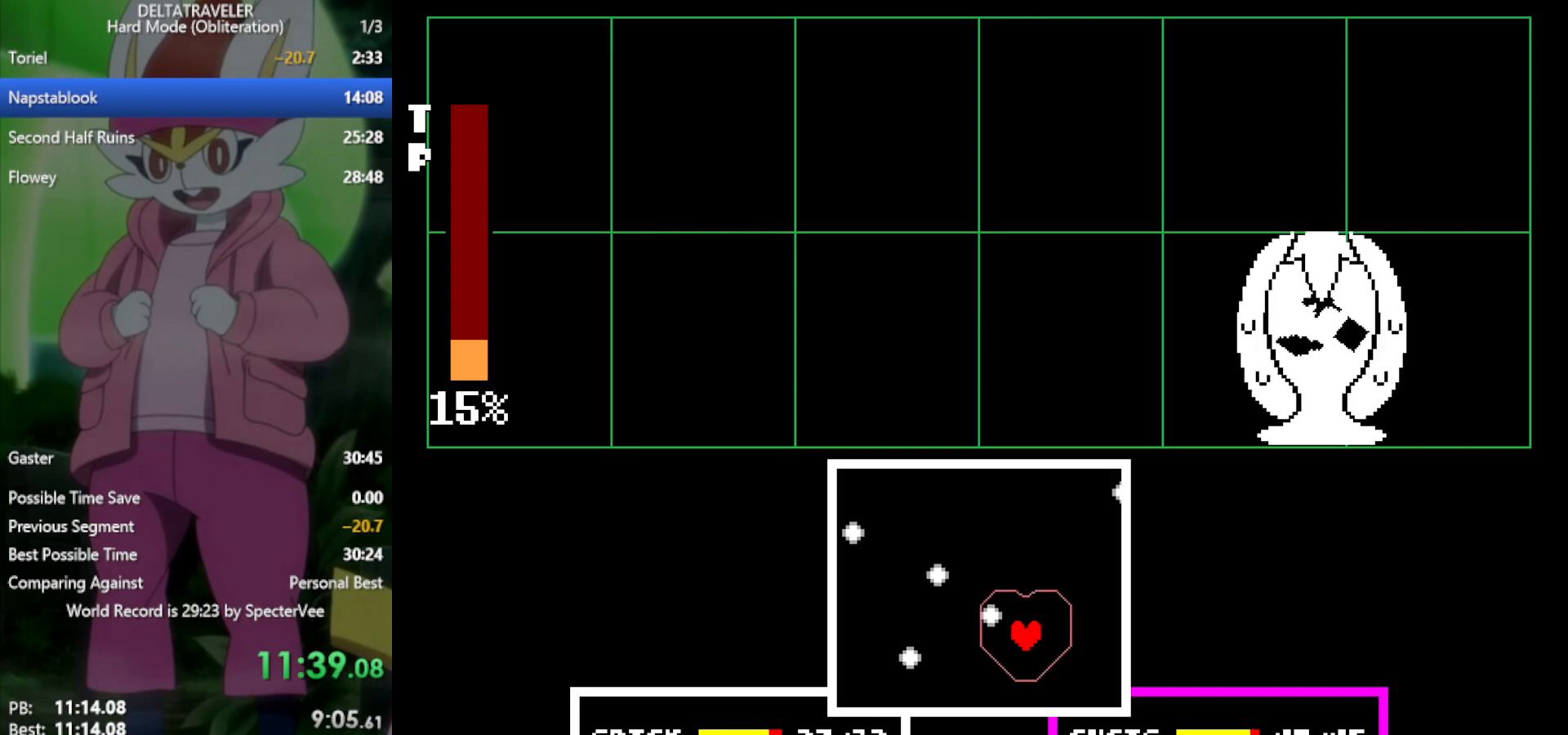
{"keys": [], "events": [[67, "right", "down"], [200, "right", "up"], [383, "left", "down"], [483, "left", "up"]]}
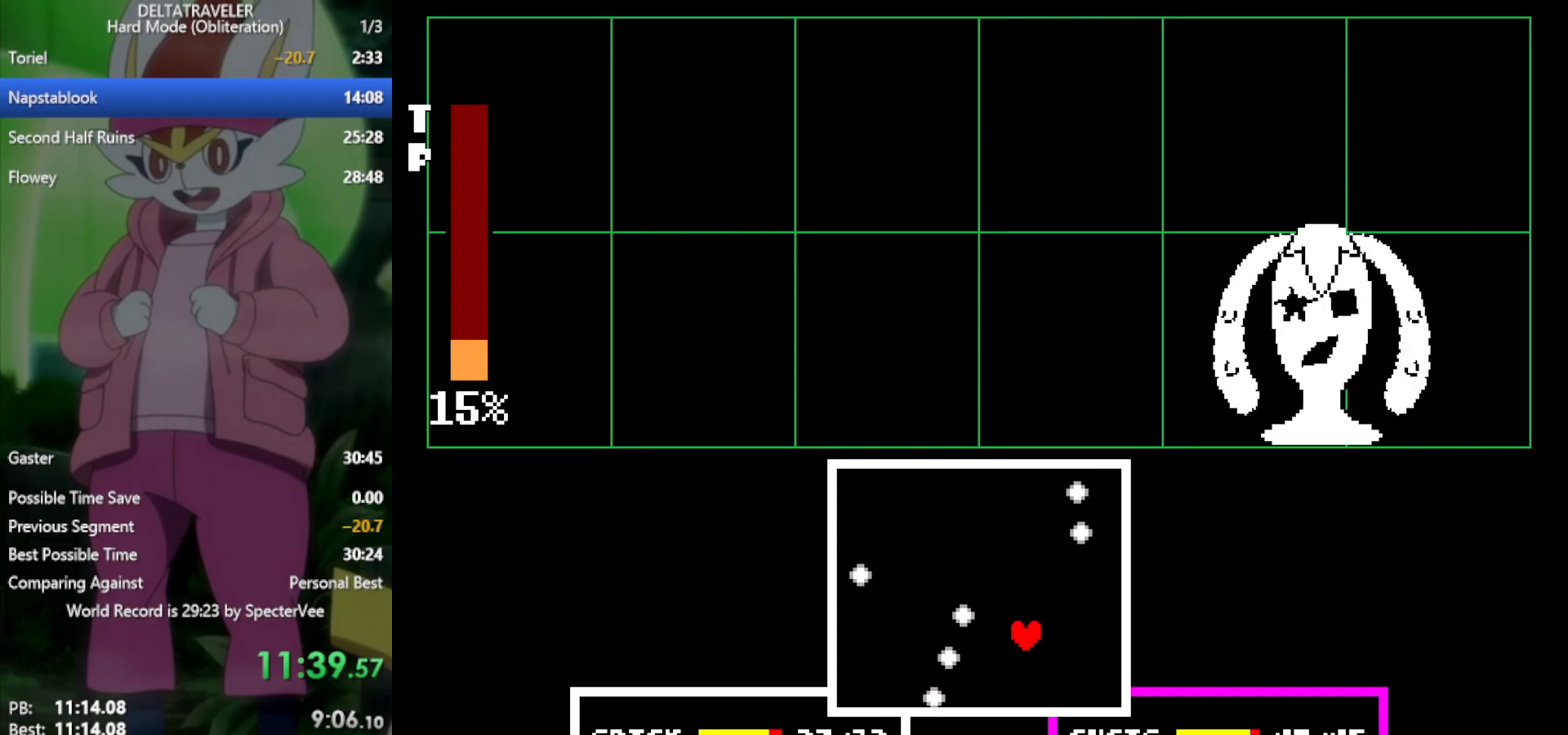
{"keys": [], "events": [[167, "up", "down"], [250, "left", "down"], [250, "up", "up"], [433, "left", "up"]]}
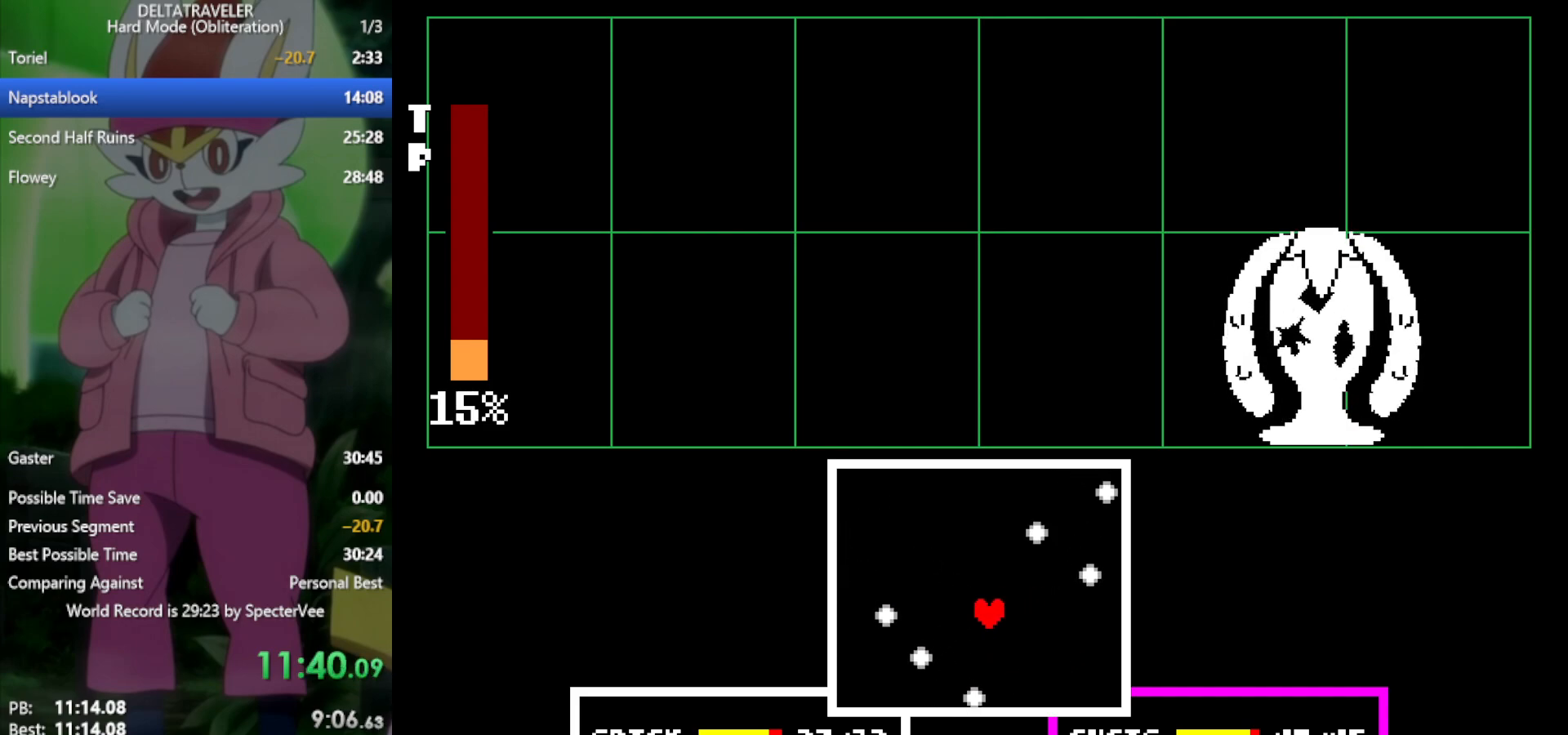
{"keys": [], "events": [[117, "right", "down"], [167, "right", "up"], [350, "left", "down"], [450, "left", "up"]]}
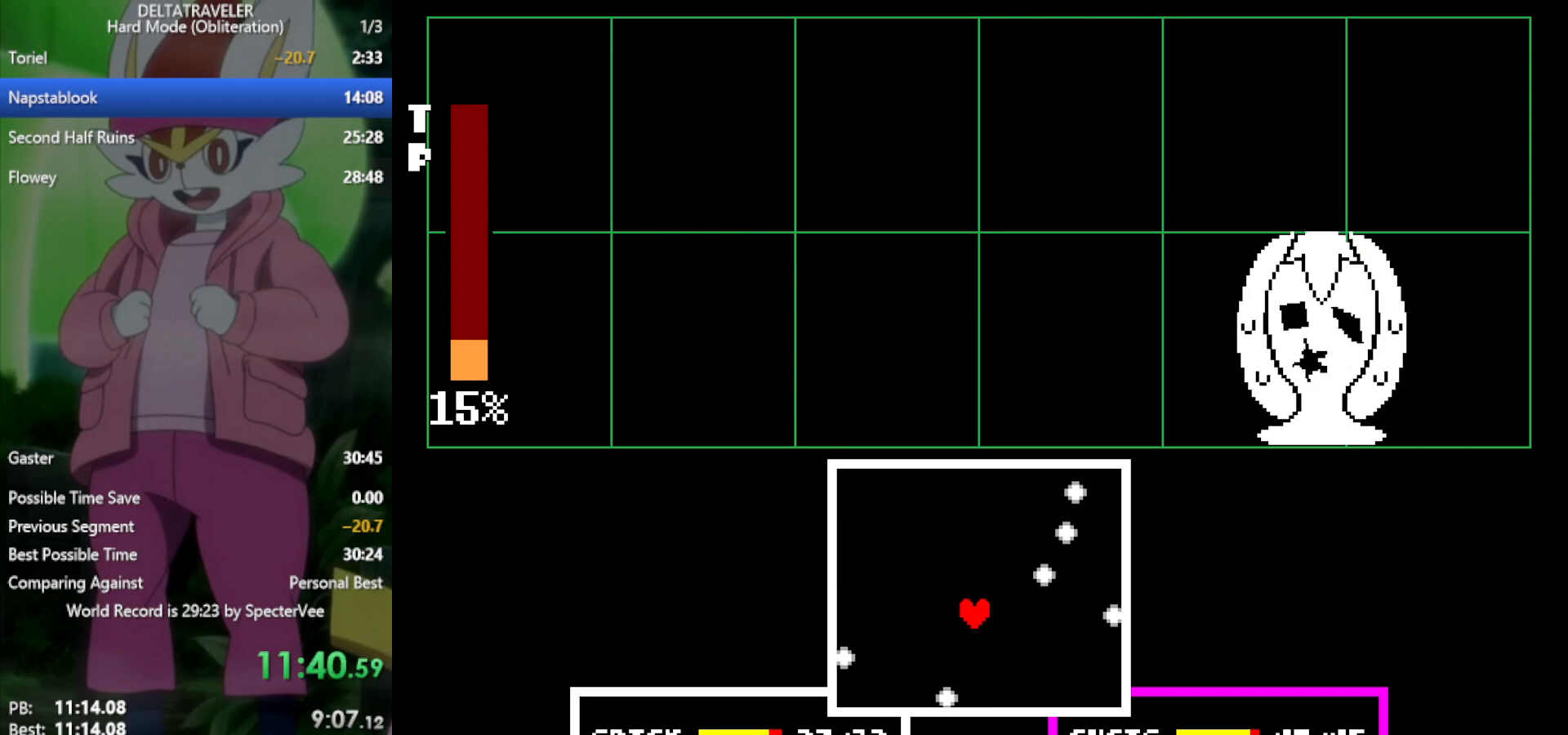
{"keys": [], "events": [[133, "right", "down"], [267, "right", "up"]]}
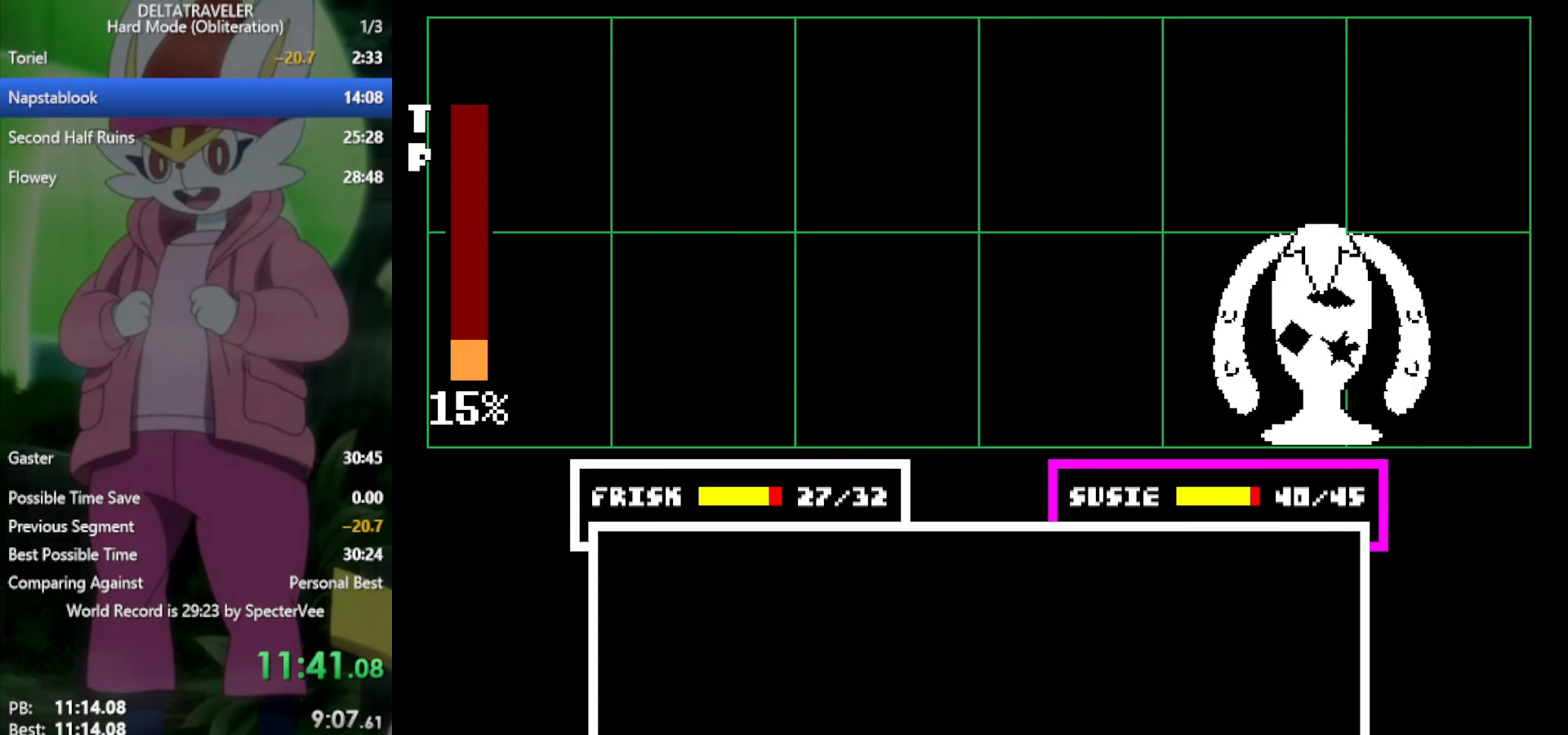
{"keys": ["x"], "events": [[83, "x", "down"]]}
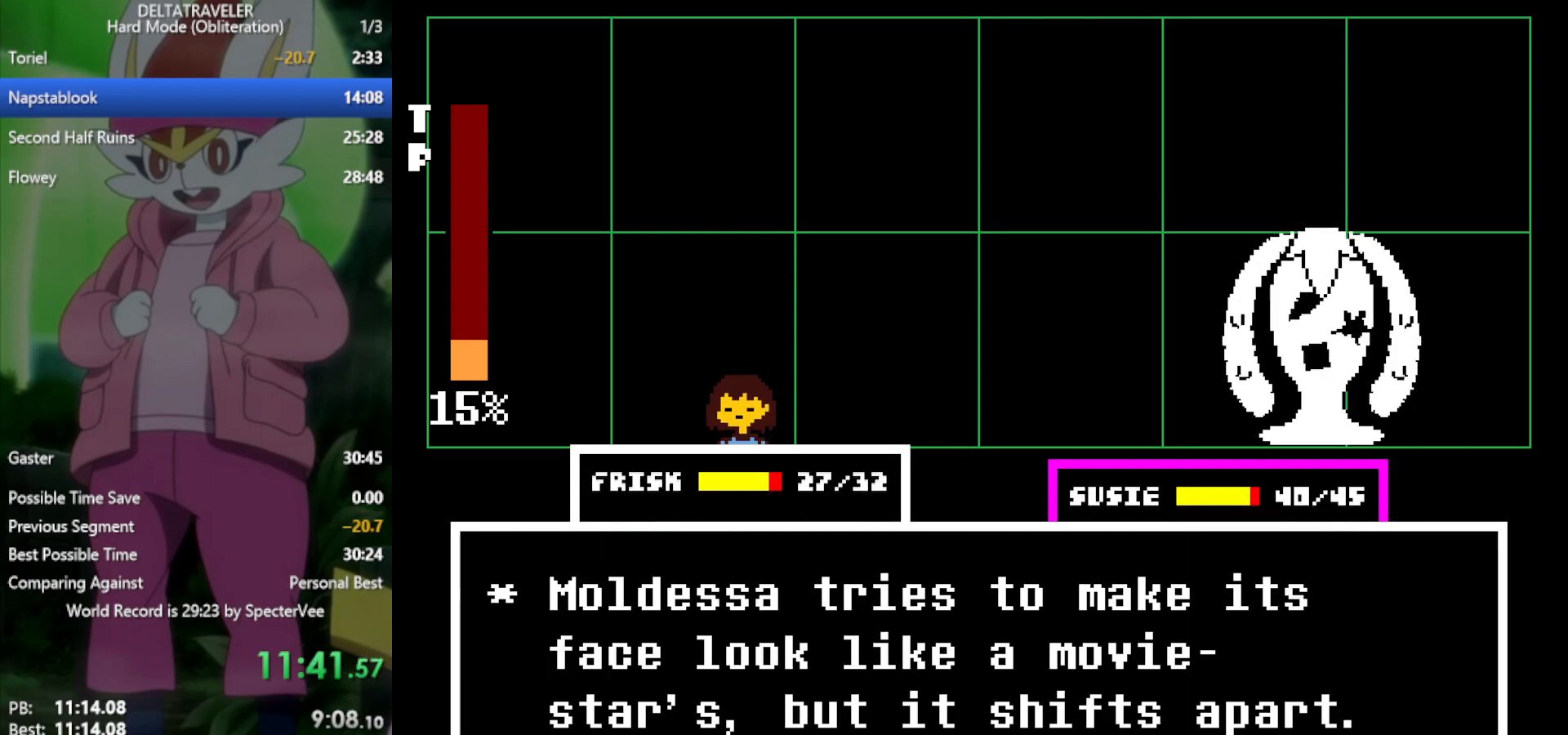
{"keys": ["x"], "events": [[183, "left", "down"], [233, "left", "up"]]}
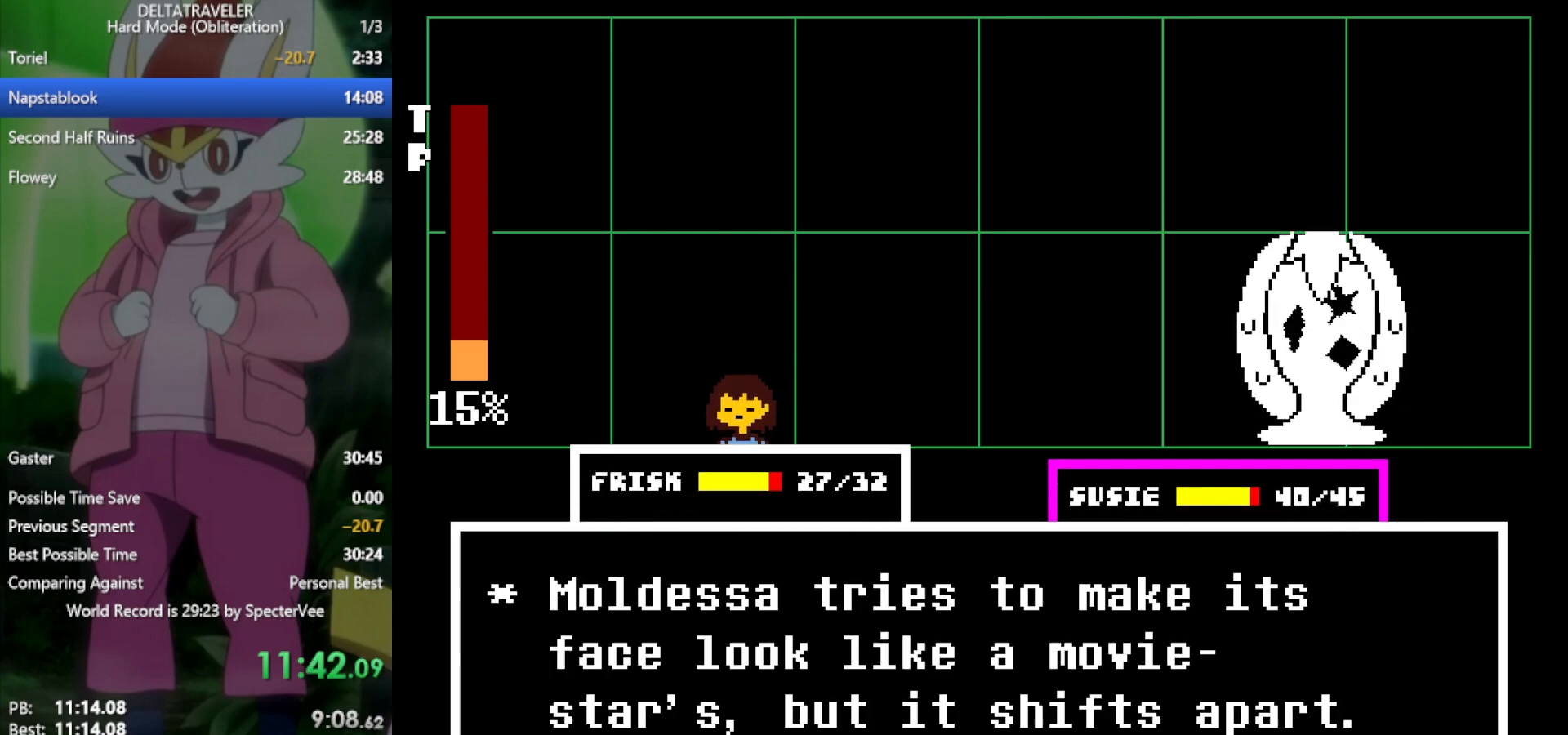
{"keys": ["x"], "events": [[17, "z", "down"], [100, "z", "up"], [150, "return", "down"], [200, "return", "up"], [200, "z", "down"], [233, "z", "up"], [283, "return", "down"], [333, "return", "up"], [333, "z", "down"], [433, "z", "up"]]}
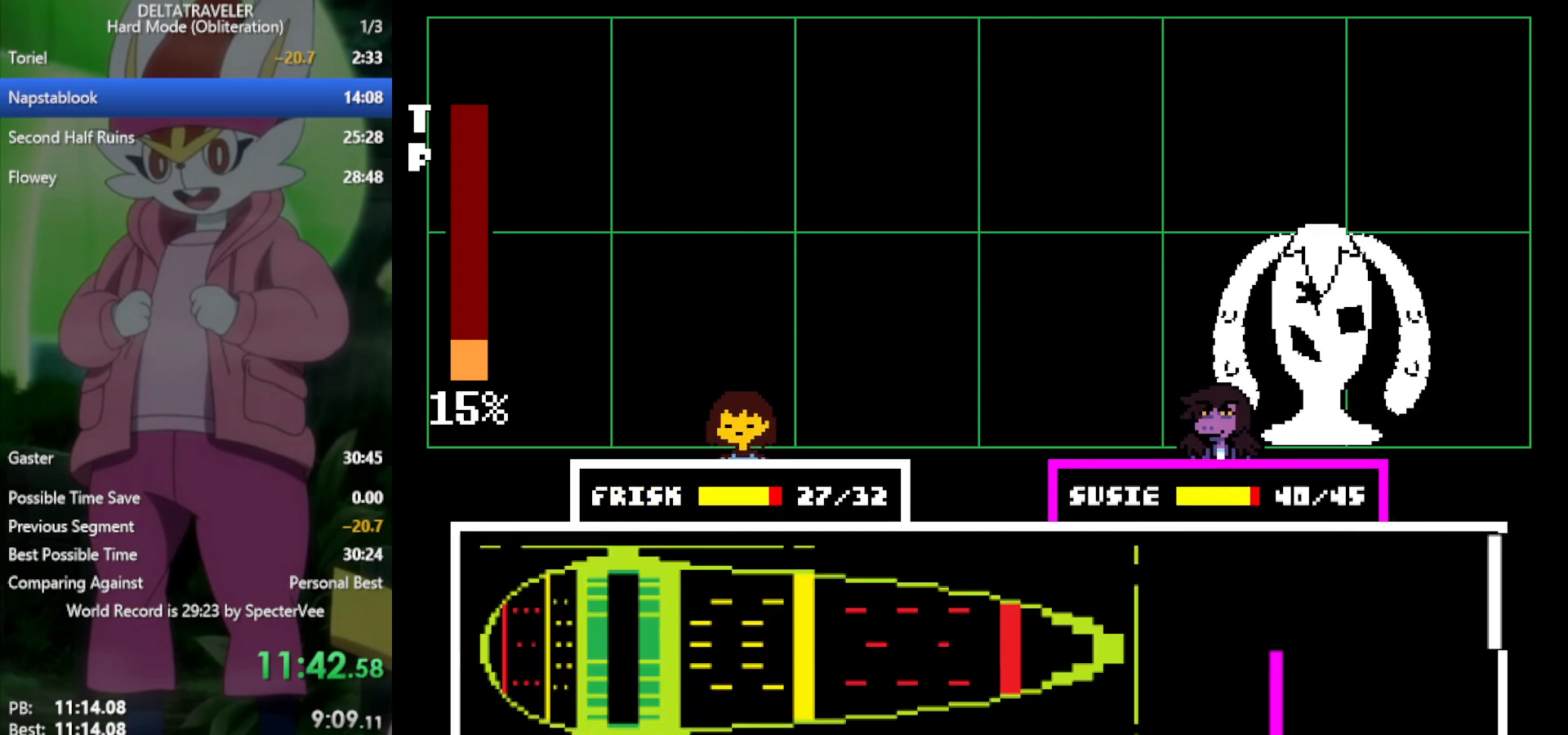
{"keys": ["x"], "events": []}
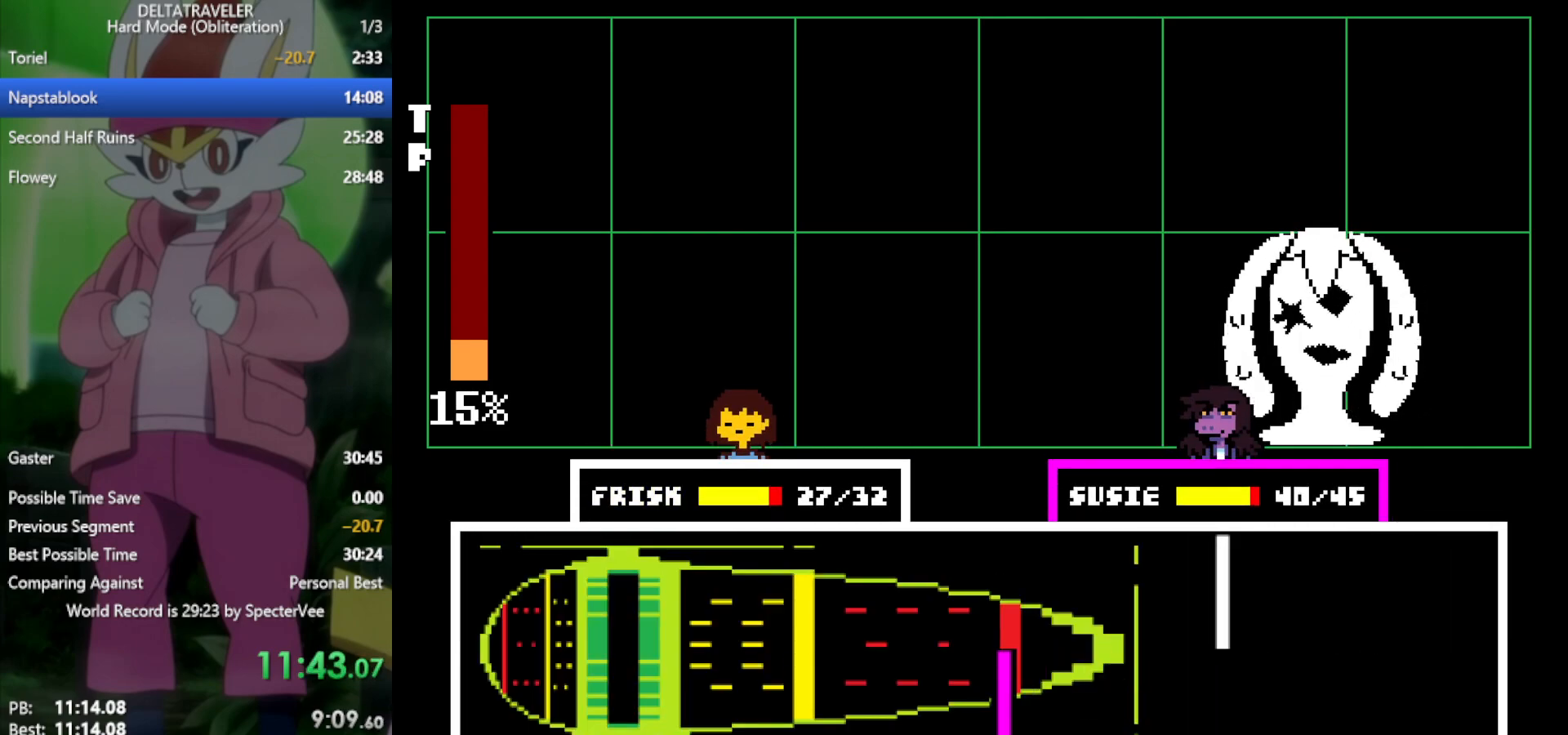
{"keys": ["x"], "events": []}
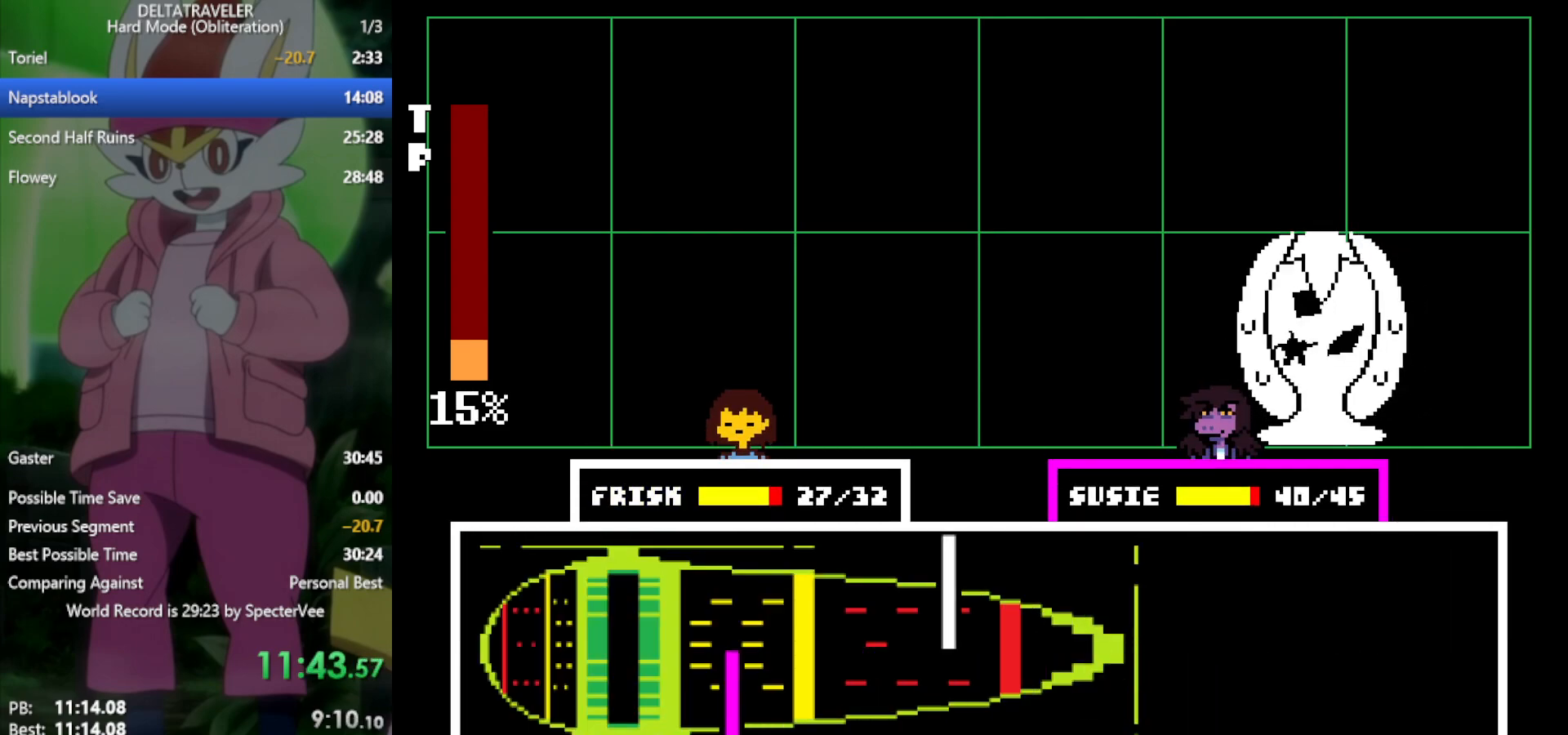
{"keys": ["x"], "events": [[217, "return", "down"], [300, "return", "up"]]}
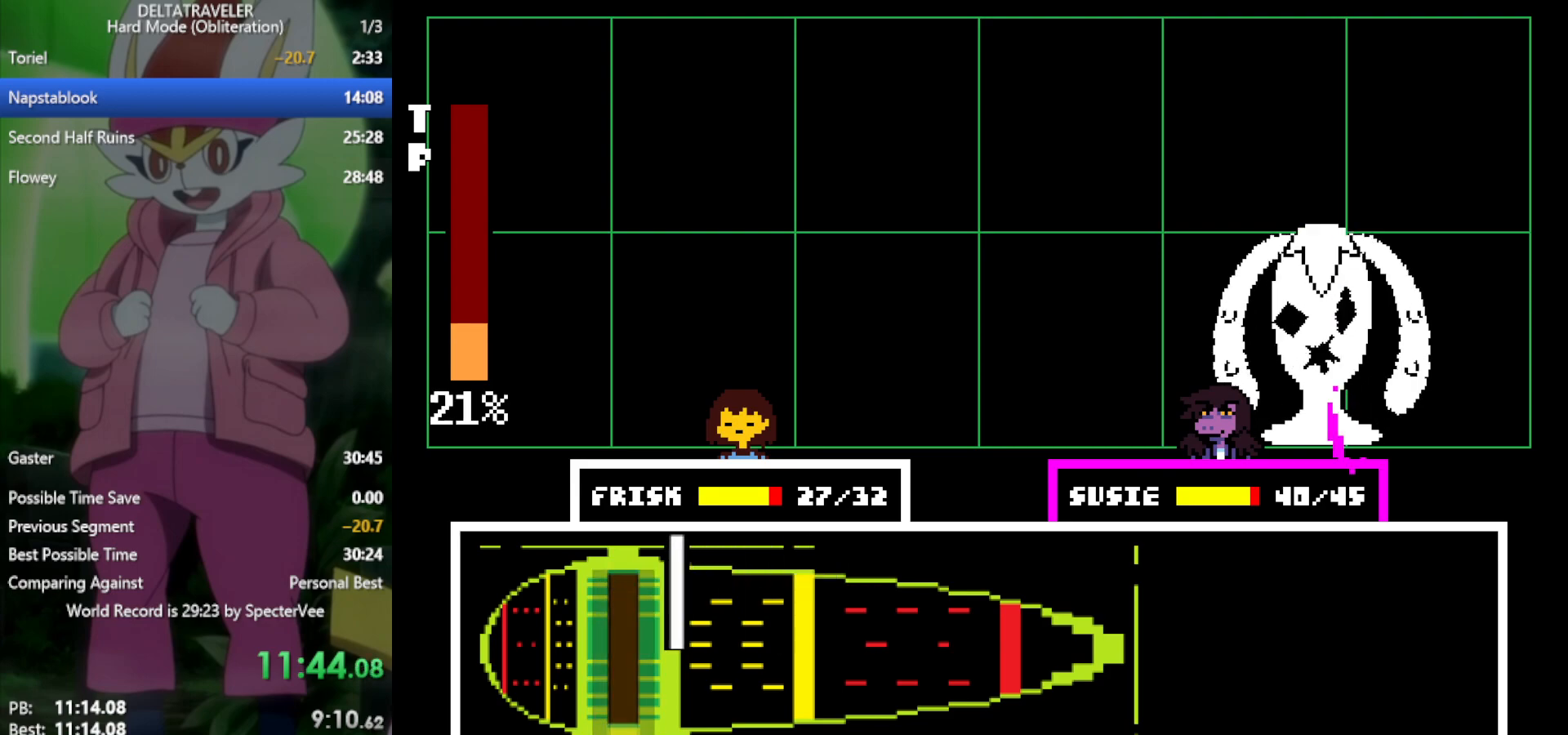
{"keys": ["x"], "events": [[83, "return", "down"], [167, "return", "up"]]}
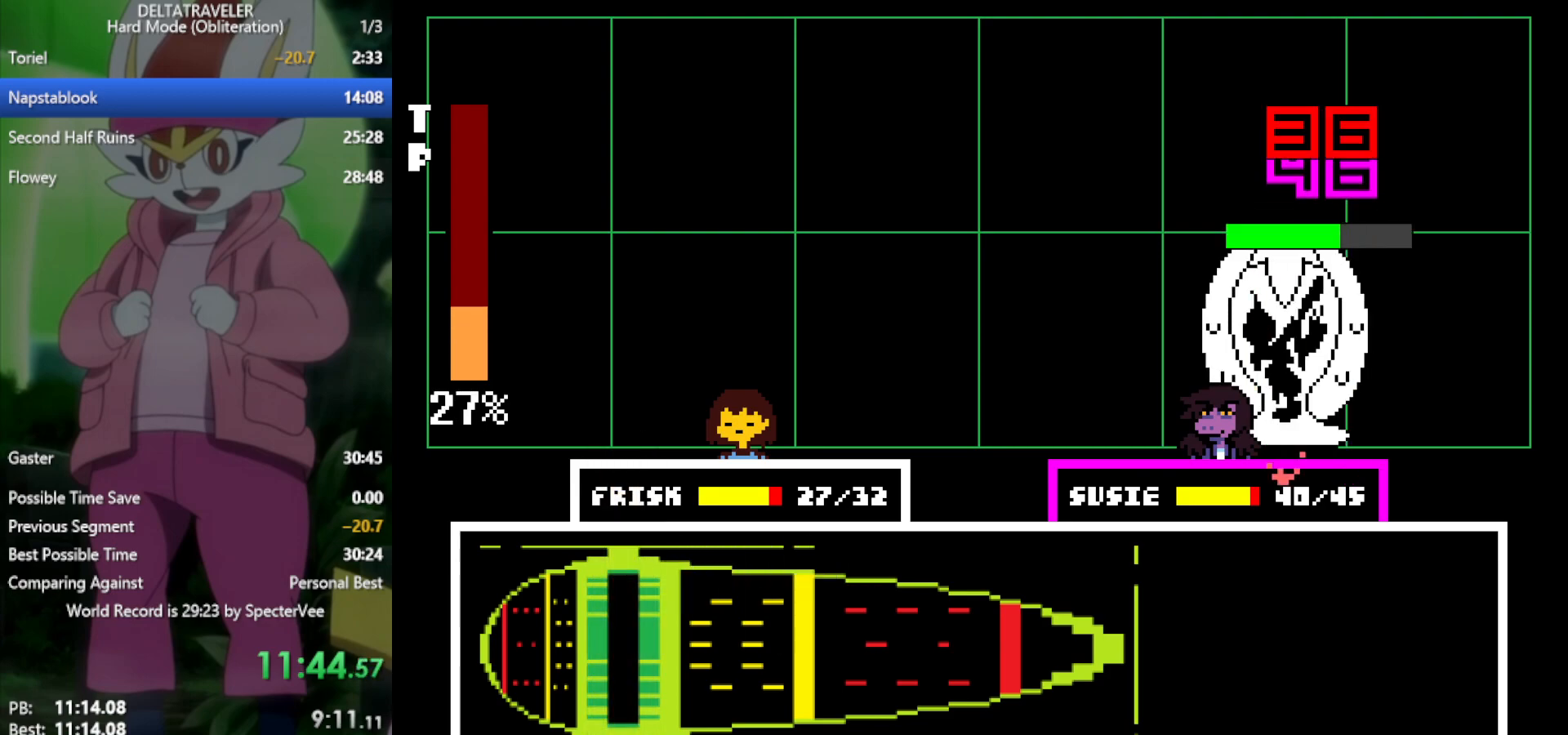
{"keys": ["x"], "events": []}
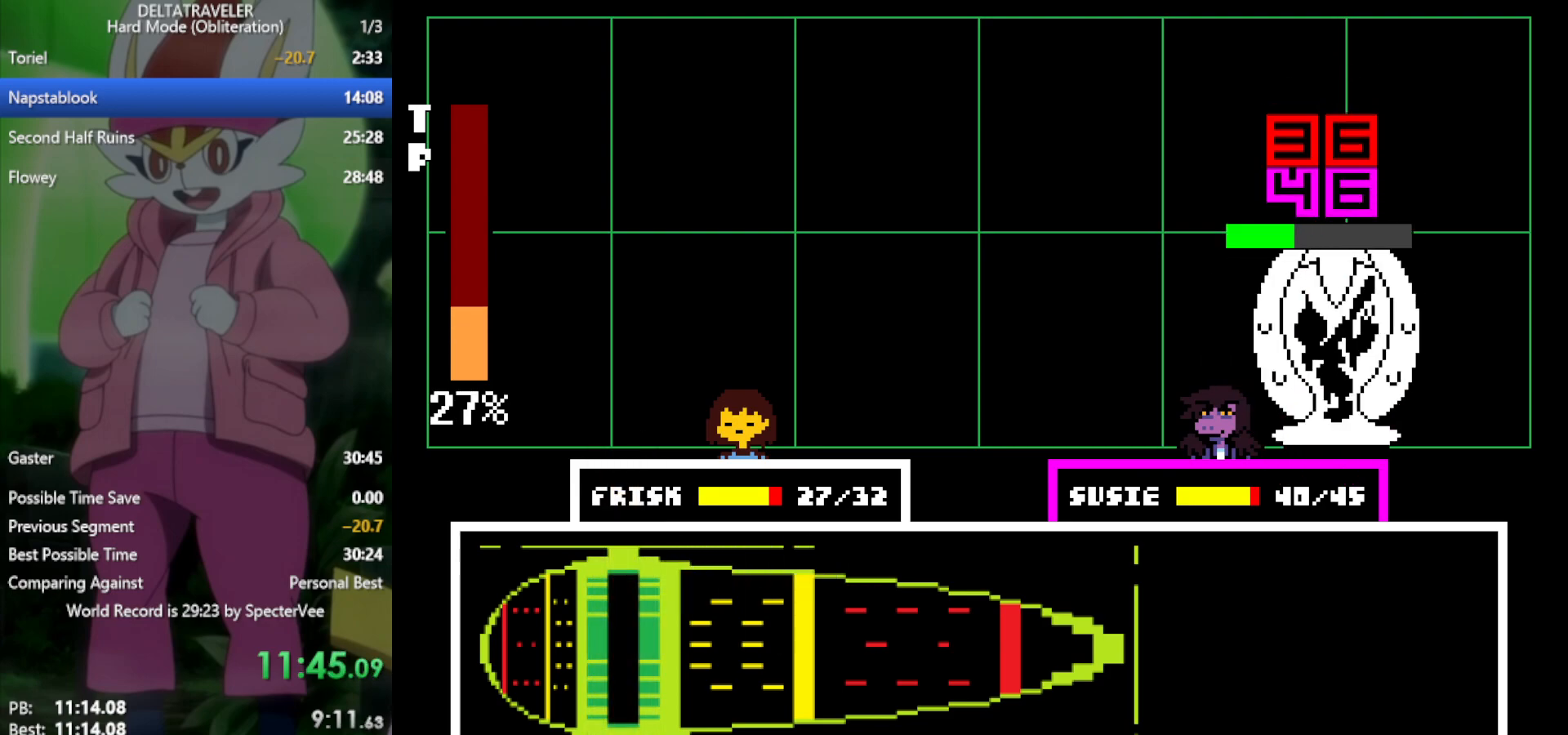
{"keys": ["x"], "events": []}
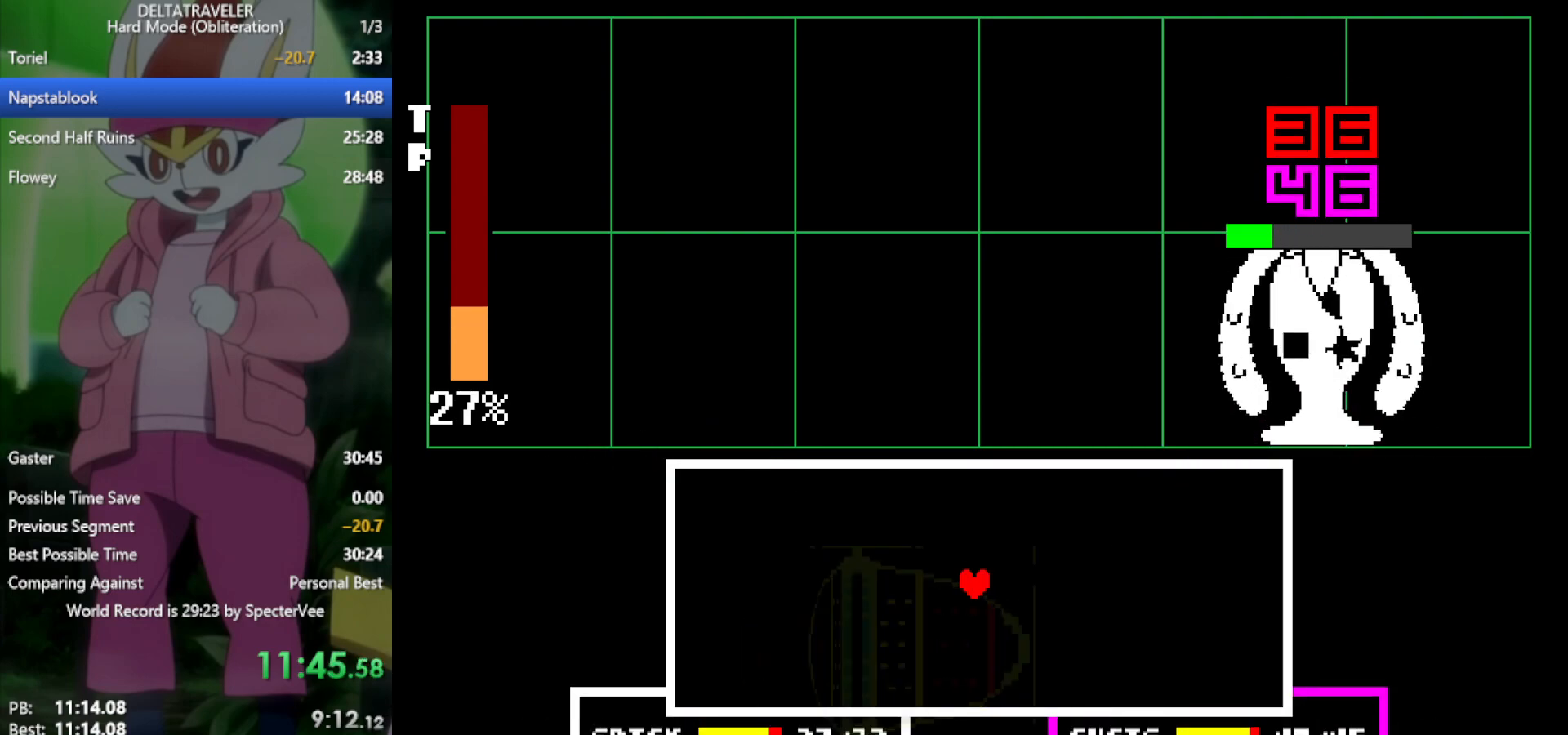
{"keys": [], "events": [[367, "x", "up"]]}
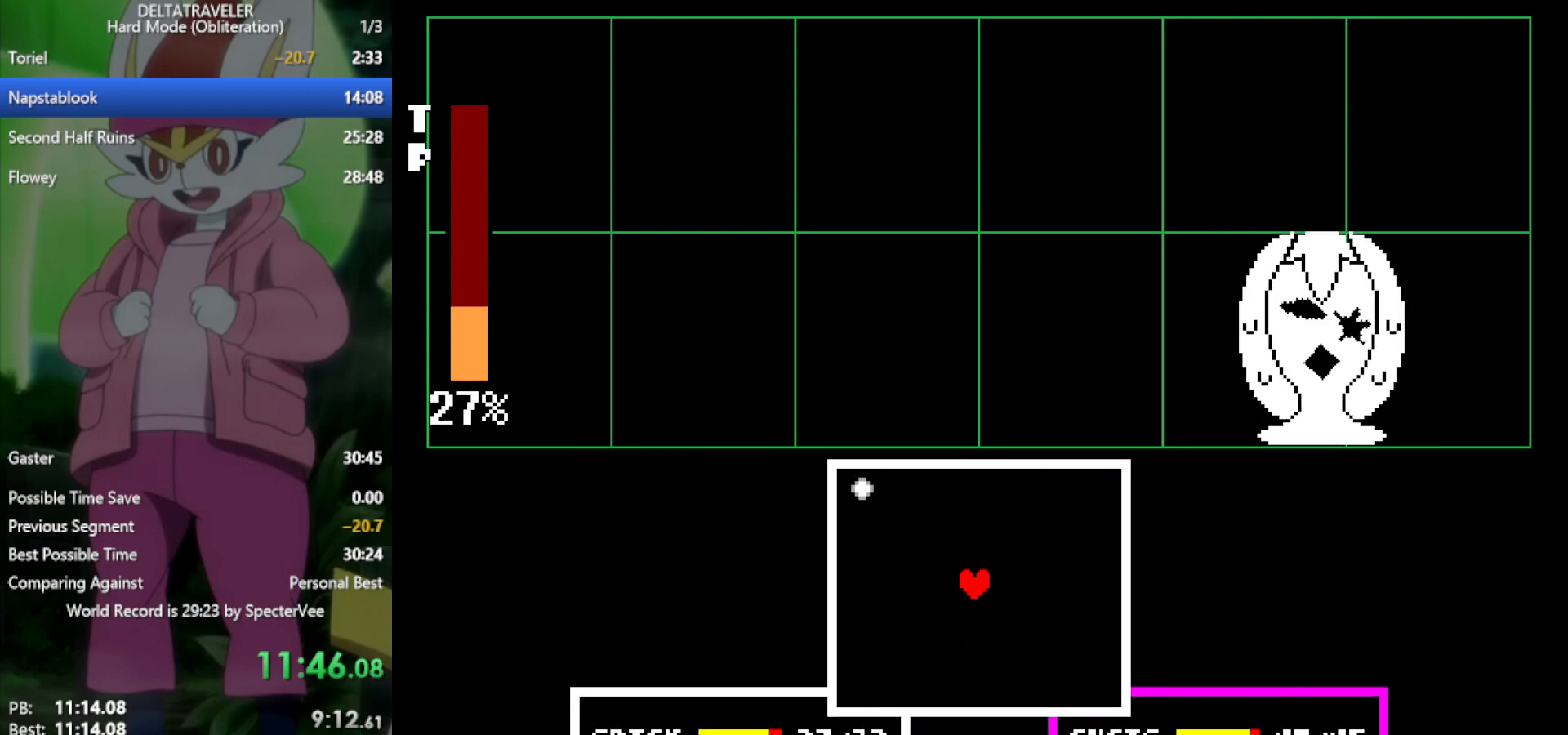
{"keys": ["left"], "events": [[17, "down", "down"], [100, "down", "up"], [200, "left", "down"]]}
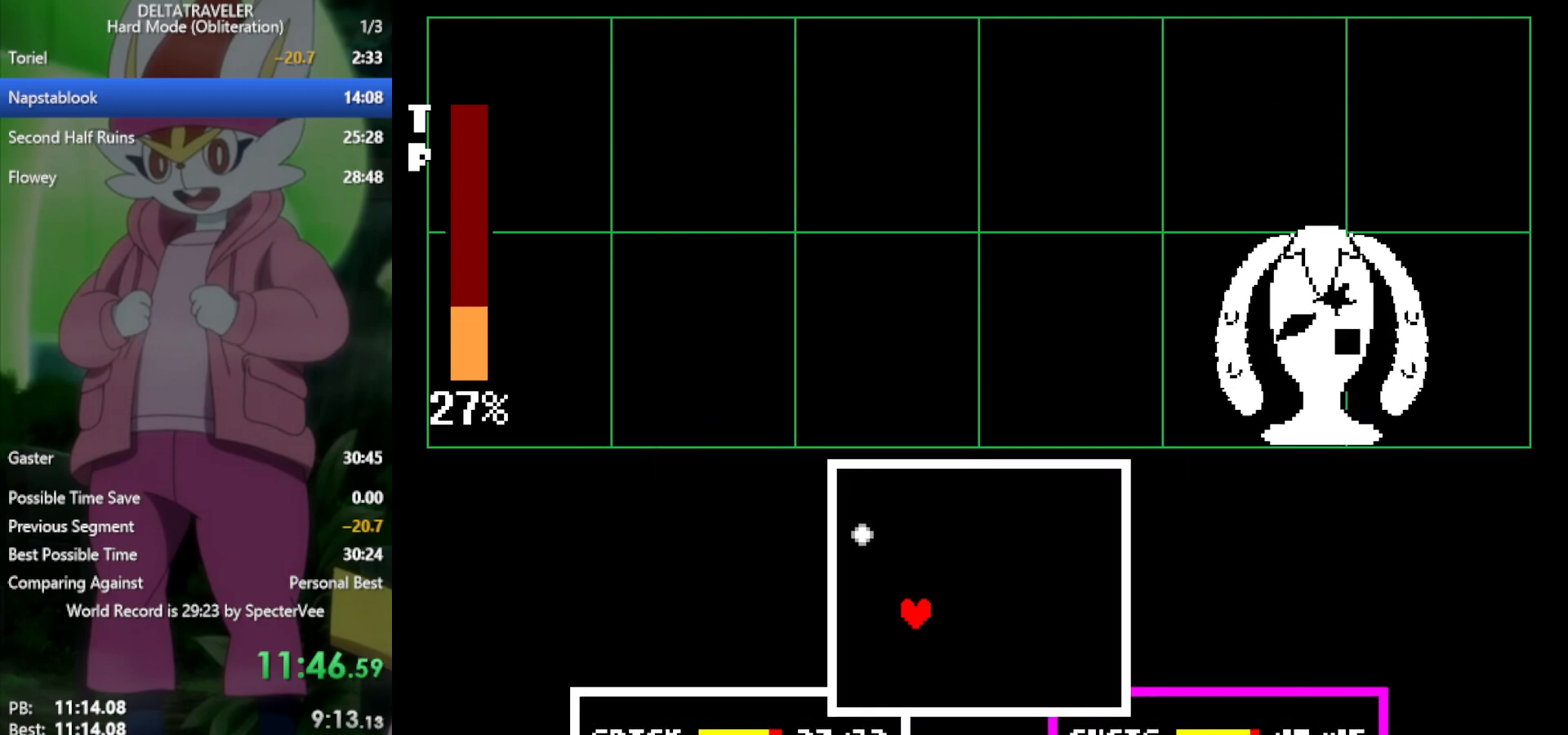
{"keys": [], "events": [[67, "left", "up"]]}
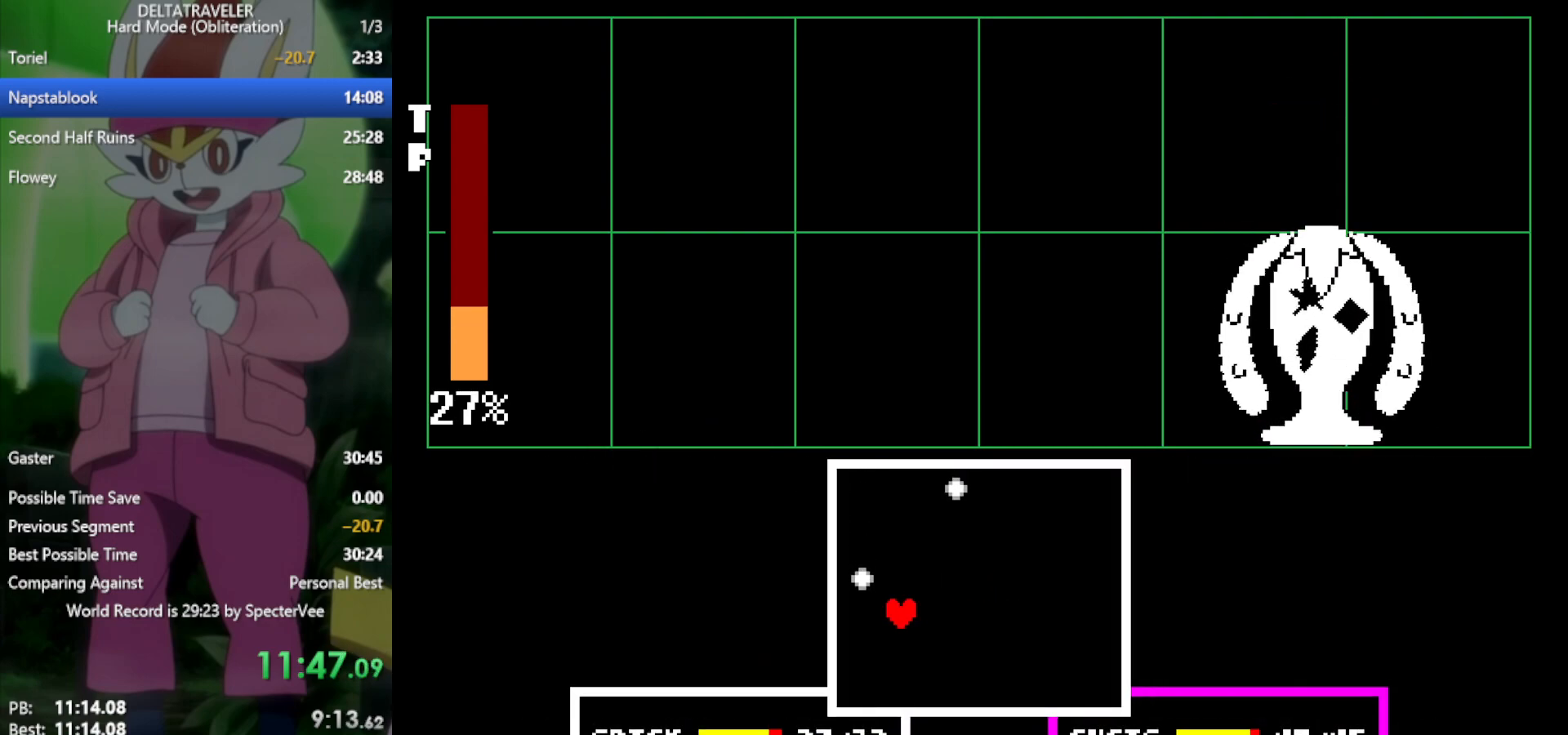
{"keys": ["down", "right"], "events": [[350, "right", "down"], [433, "down", "down"]]}
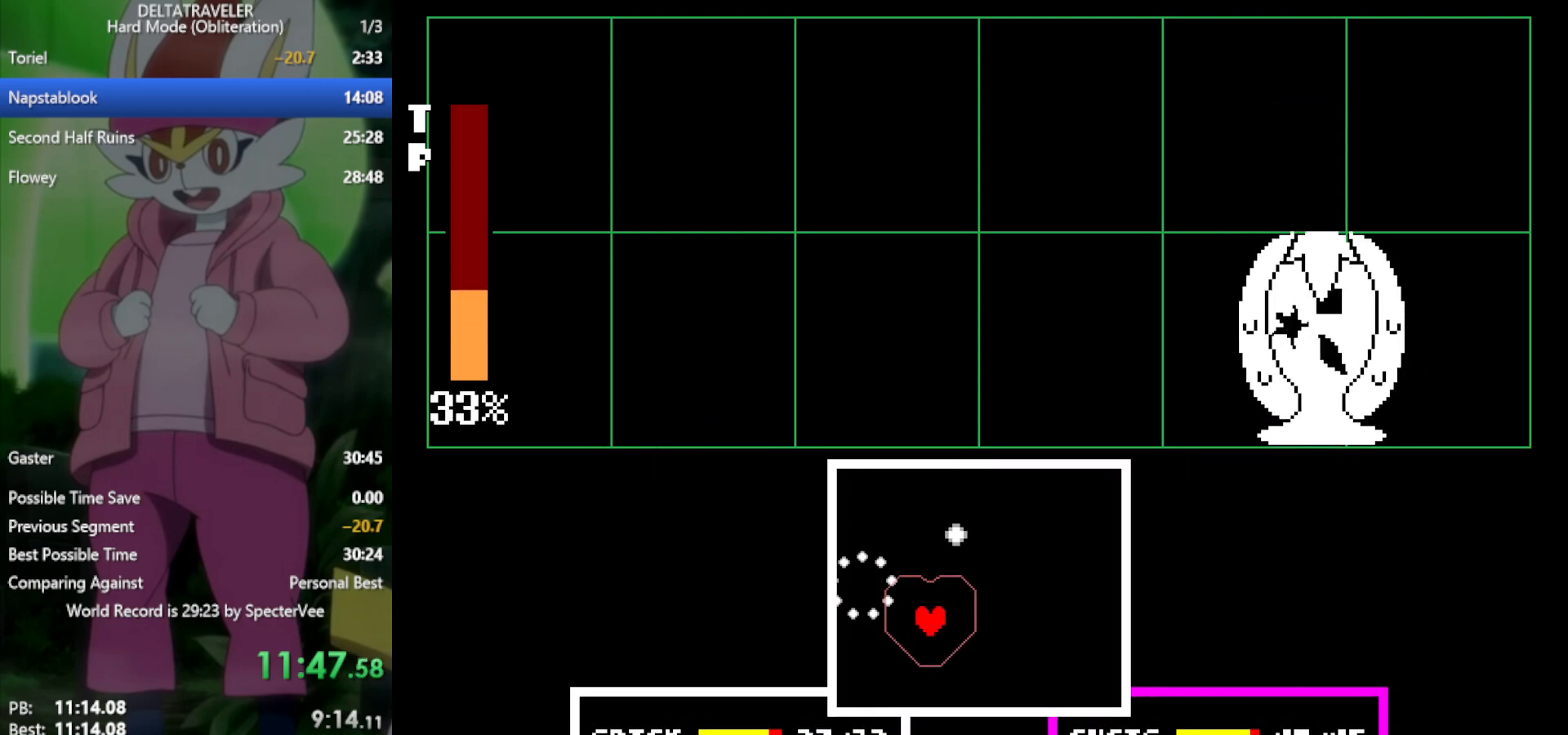
{"keys": [], "events": [[33, "down", "up"], [33, "right", "up"], [267, "down", "down"], [400, "down", "up"], [400, "left", "down"], [450, "left", "up"]]}
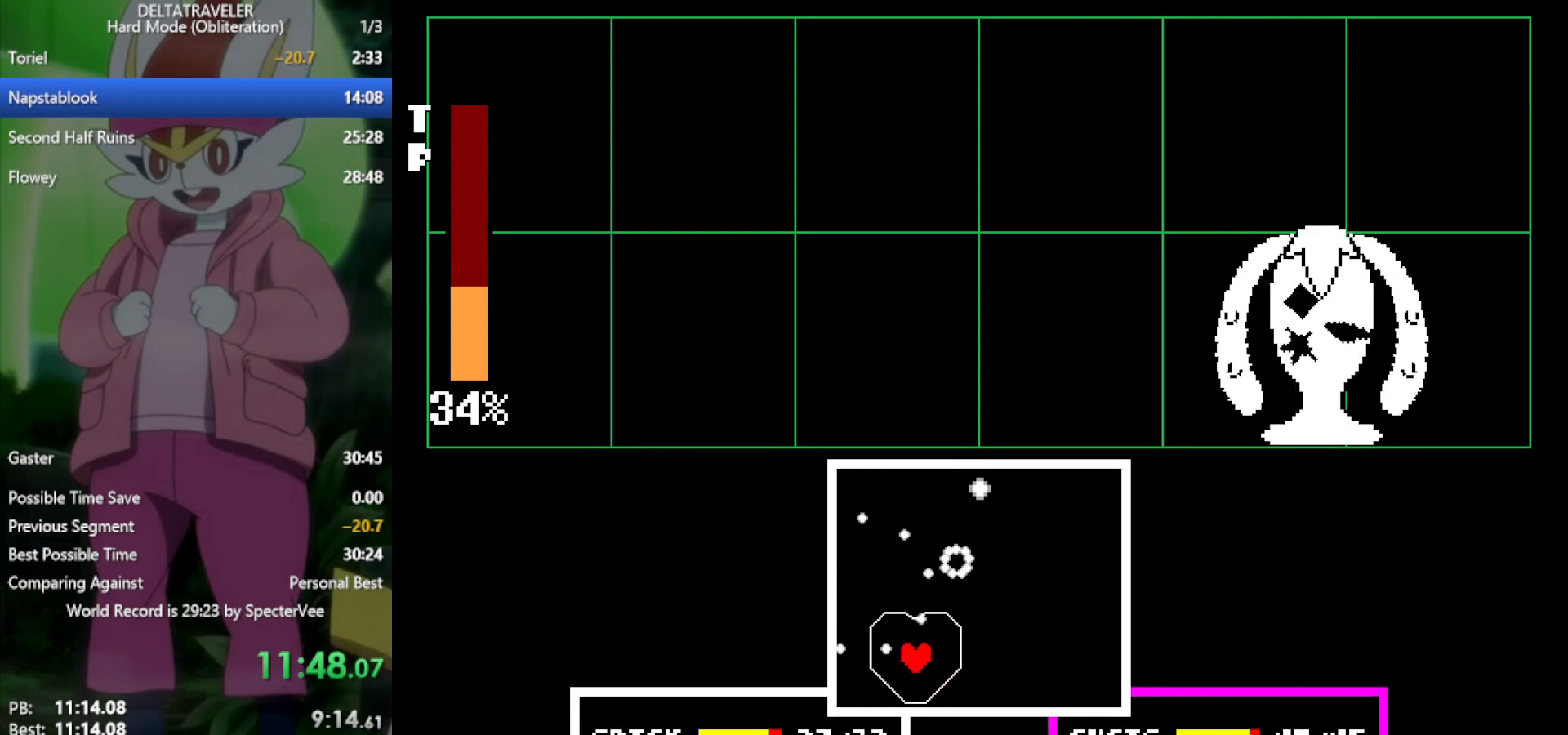
{"keys": [], "events": []}
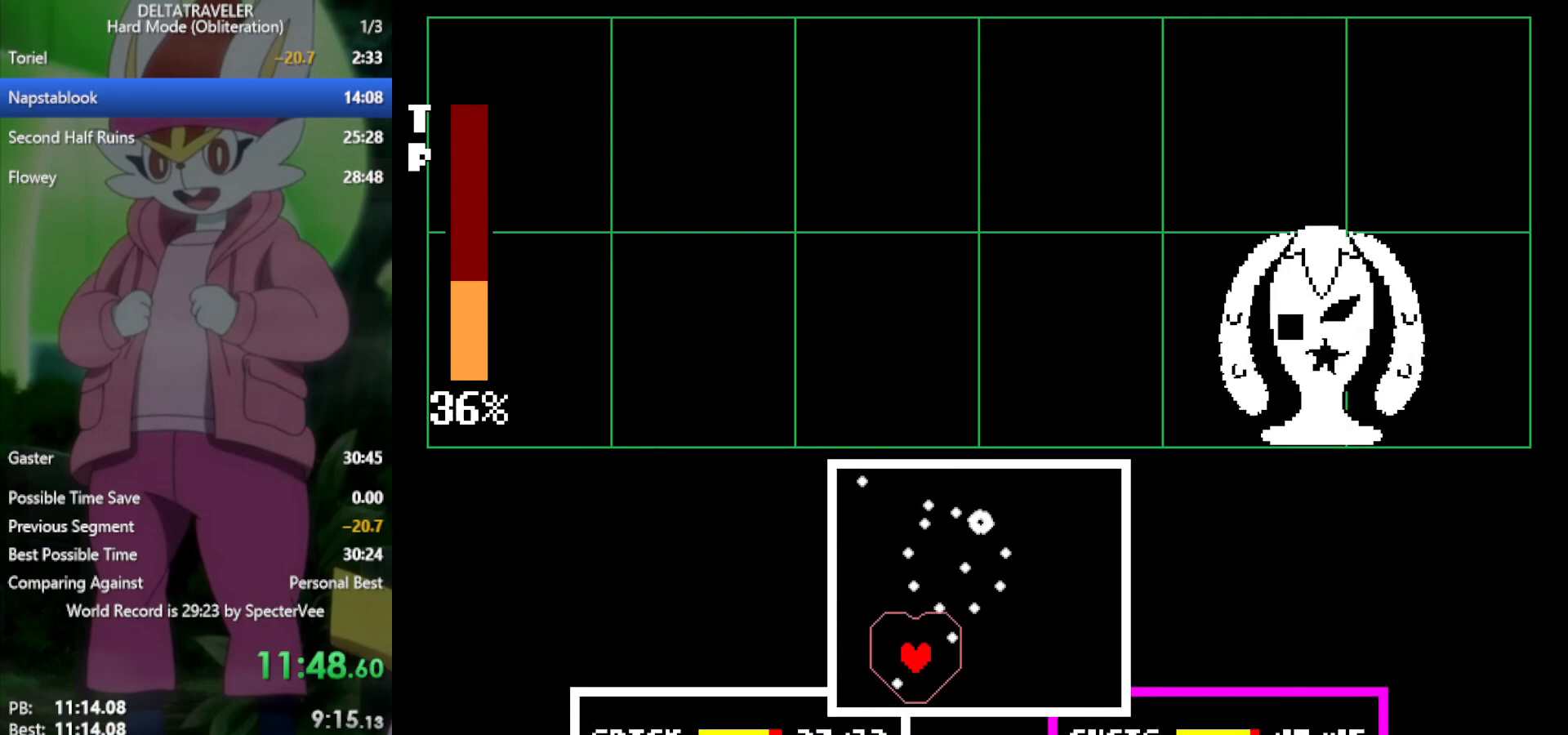
{"keys": [], "events": [[100, "left", "down"], [233, "left", "up"], [317, "up", "down"], [417, "up", "up"]]}
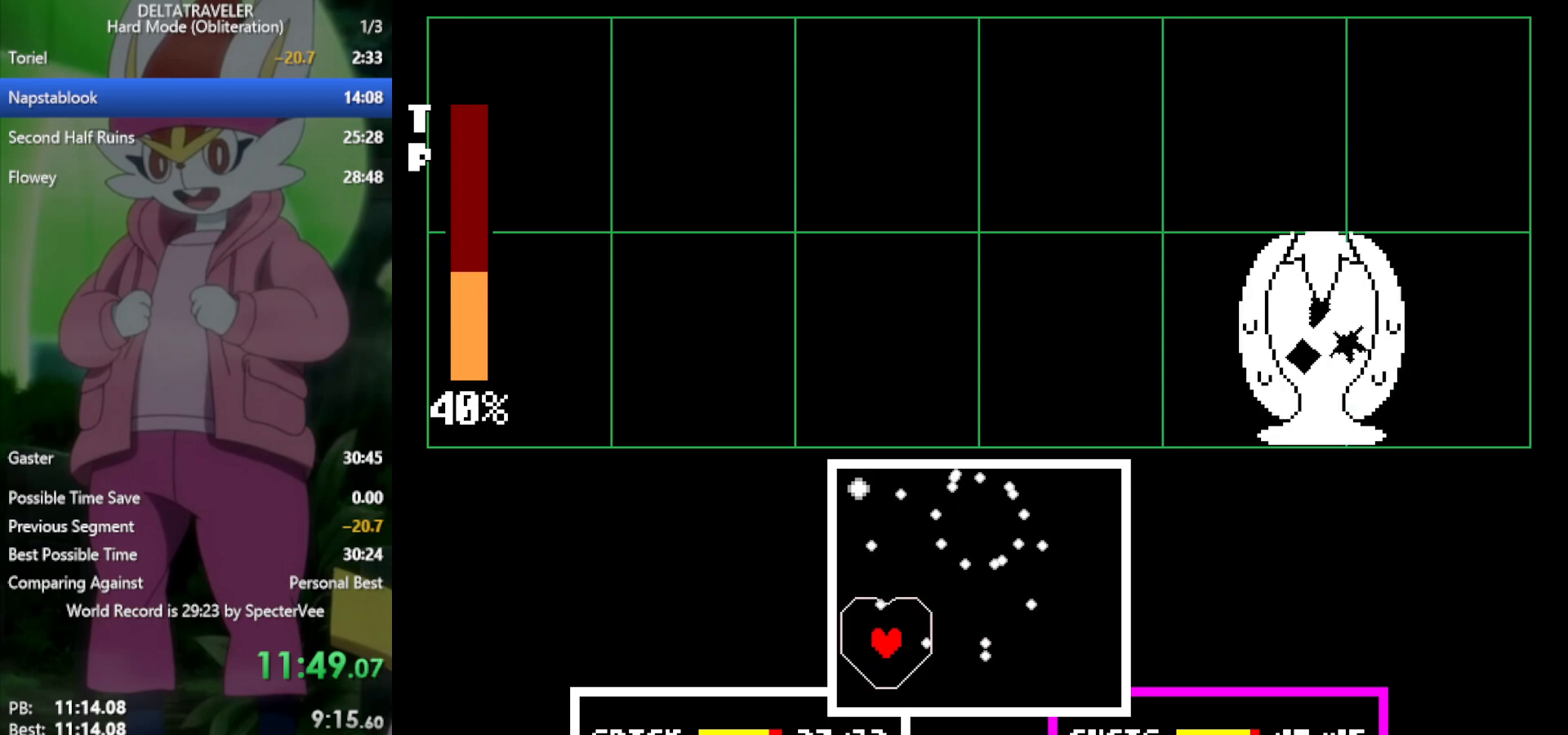
{"keys": [], "events": []}
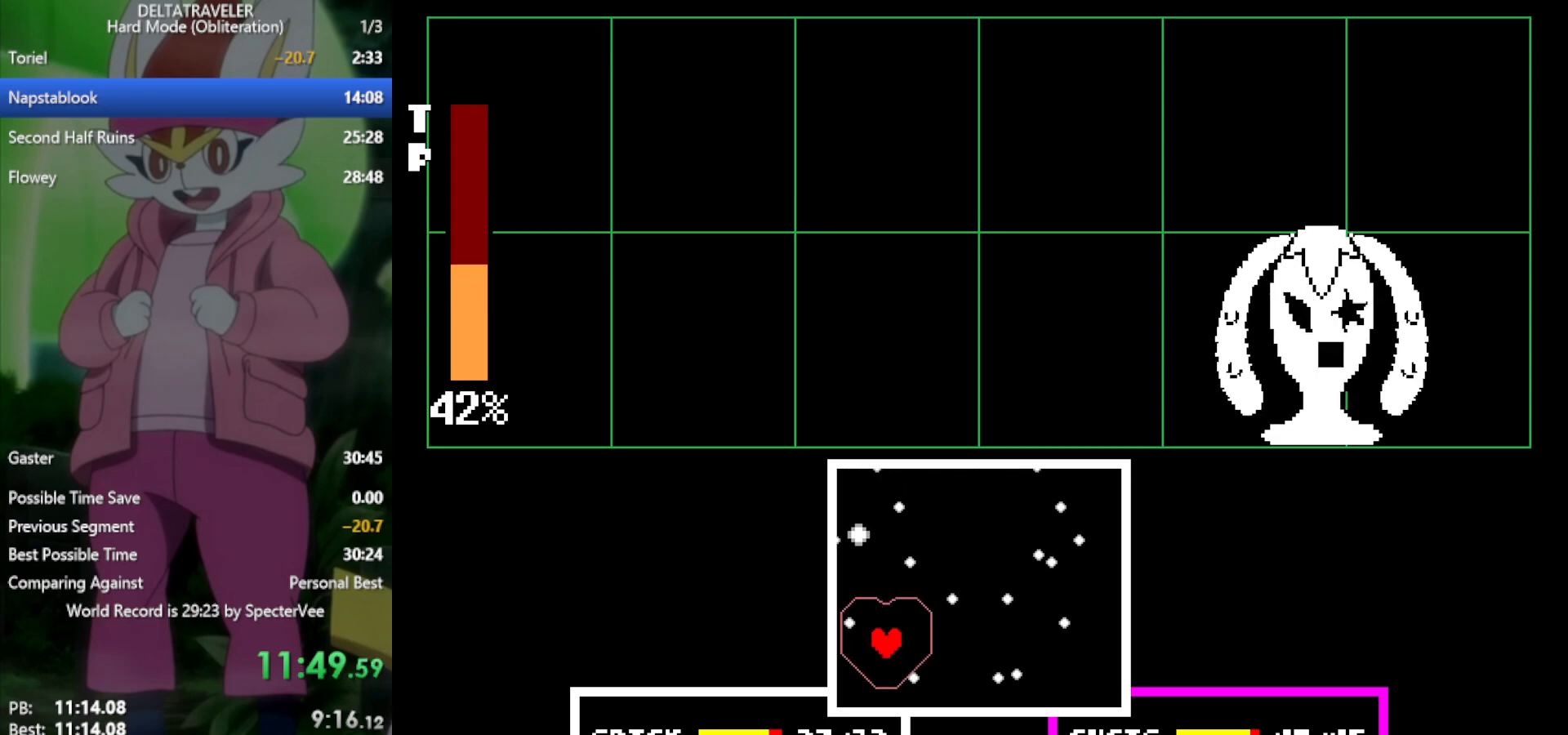
{"keys": [], "events": [[100, "right", "down"], [200, "right", "up"], [283, "up", "down"], [383, "up", "up"]]}